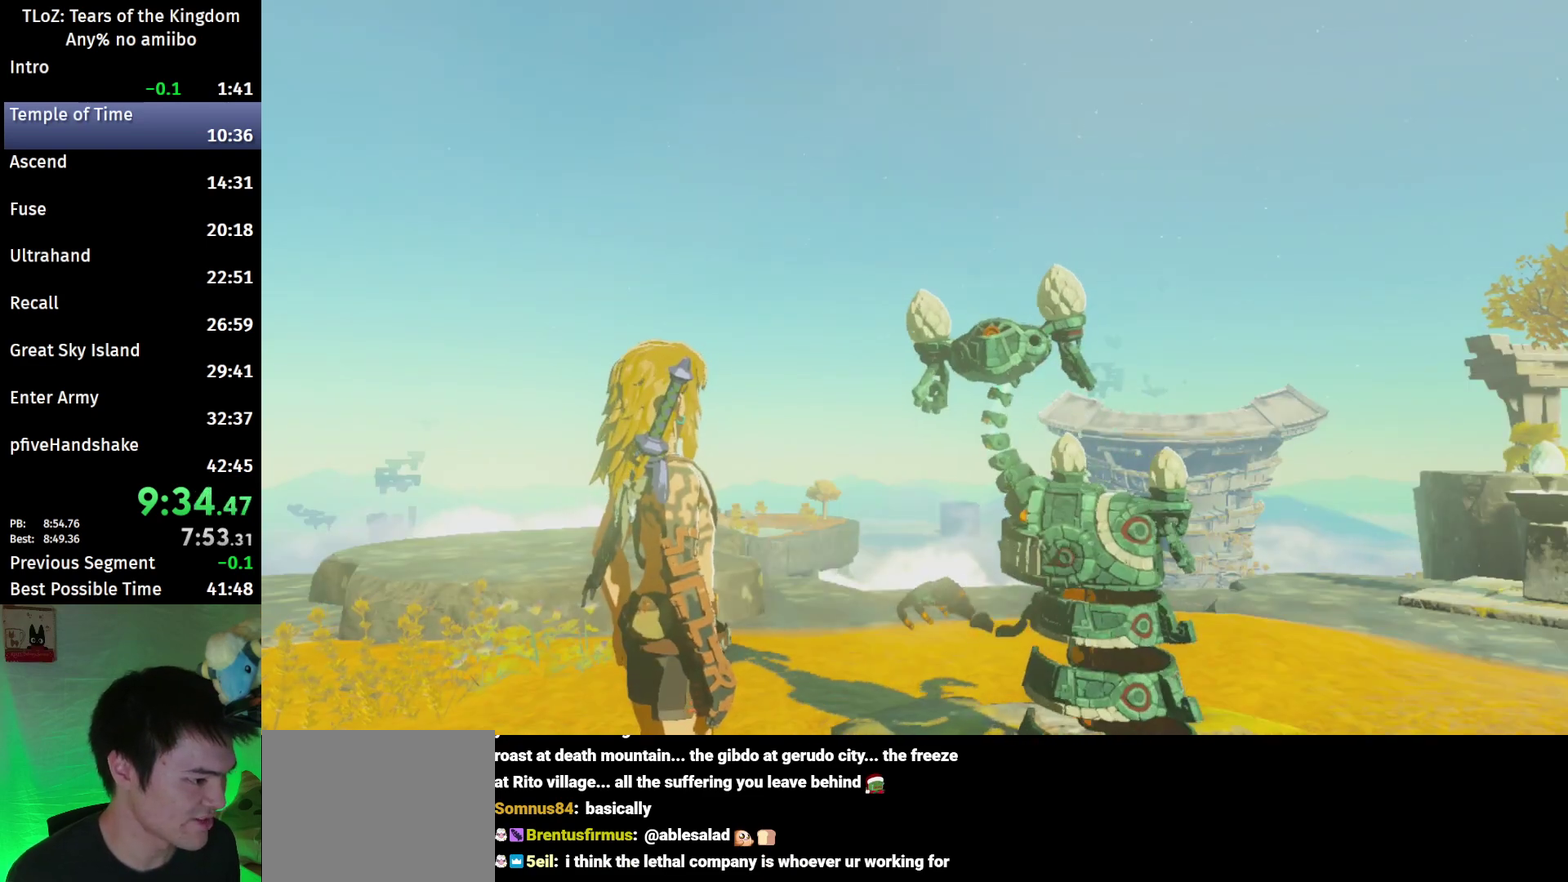
Gameplay with a controller (Nintendo layout); each line is a JSON object with the inputs held at the frame after it. "events" lists button and stick changes between this image and that frame as [ms after this image, input, new state], when the widget could be followed in between. This overlay highlights the sticks when they move; stick clicks (L3 R3) are not distinguishable. Not read: L3 R3.
{"buttons": [], "left_stick": "center", "right_stick": "center"}
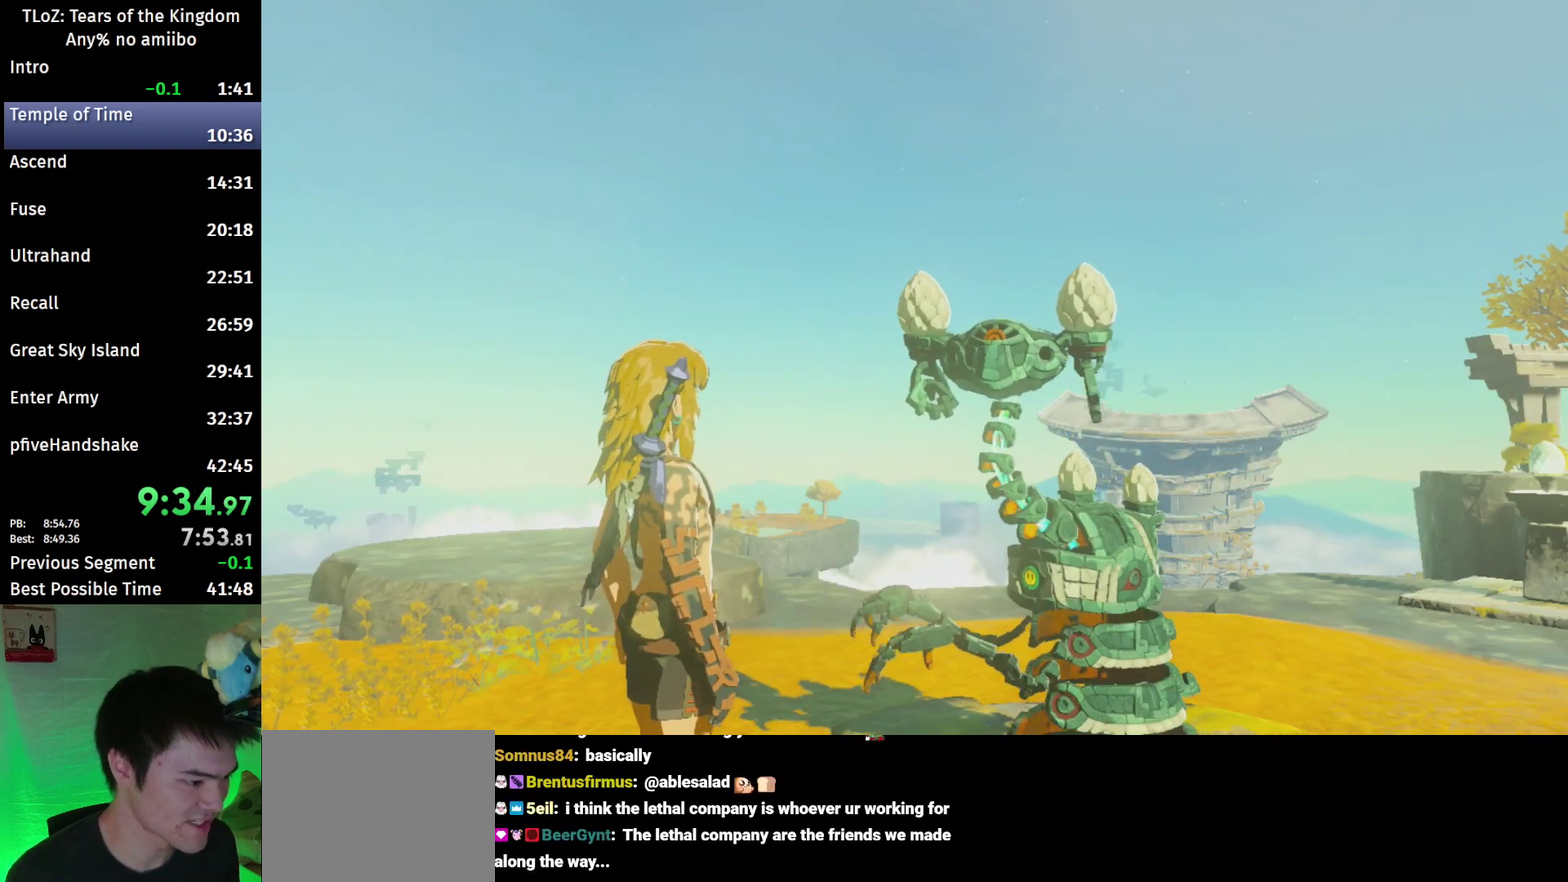
{"buttons": [], "left_stick": "center", "right_stick": "center"}
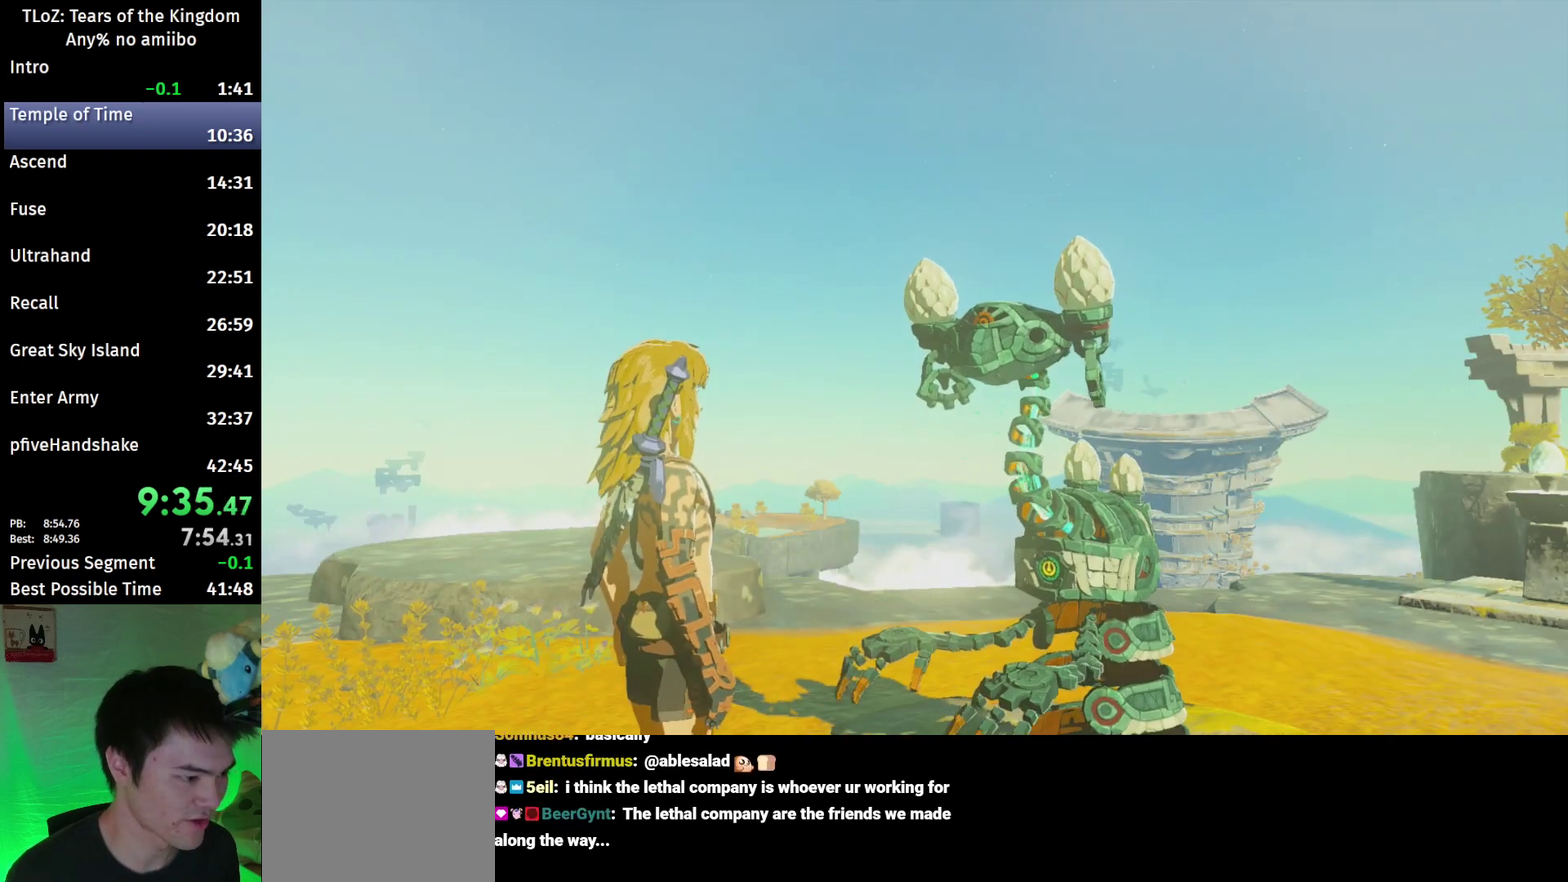
{"buttons": [], "left_stick": "center", "right_stick": "center", "events": [[400, "B", "down"], [433, "B", "up"]]}
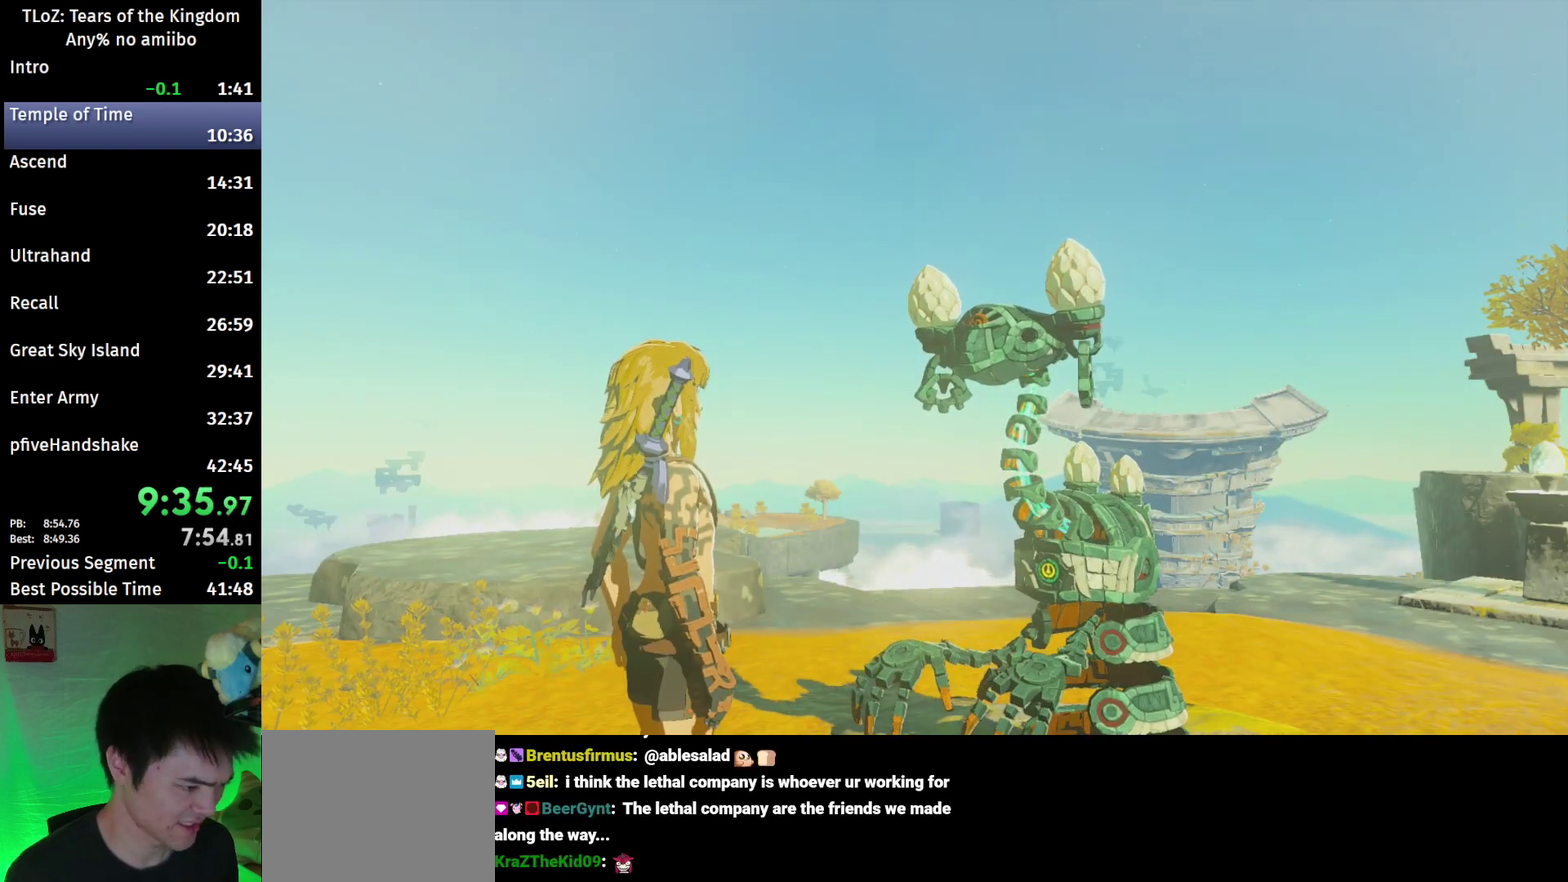
{"buttons": ["B"], "left_stick": "center", "right_stick": "center", "events": [[100, "B", "down"], [133, "B", "up"], [200, "A", "down"], [200, "B", "down"], [233, "A", "up"], [233, "B", "up"], [300, "A", "down"], [333, "A", "up"], [400, "A", "down"], [400, "B", "down"], [433, "A", "up"], [433, "B", "up"], [500, "B", "down"]]}
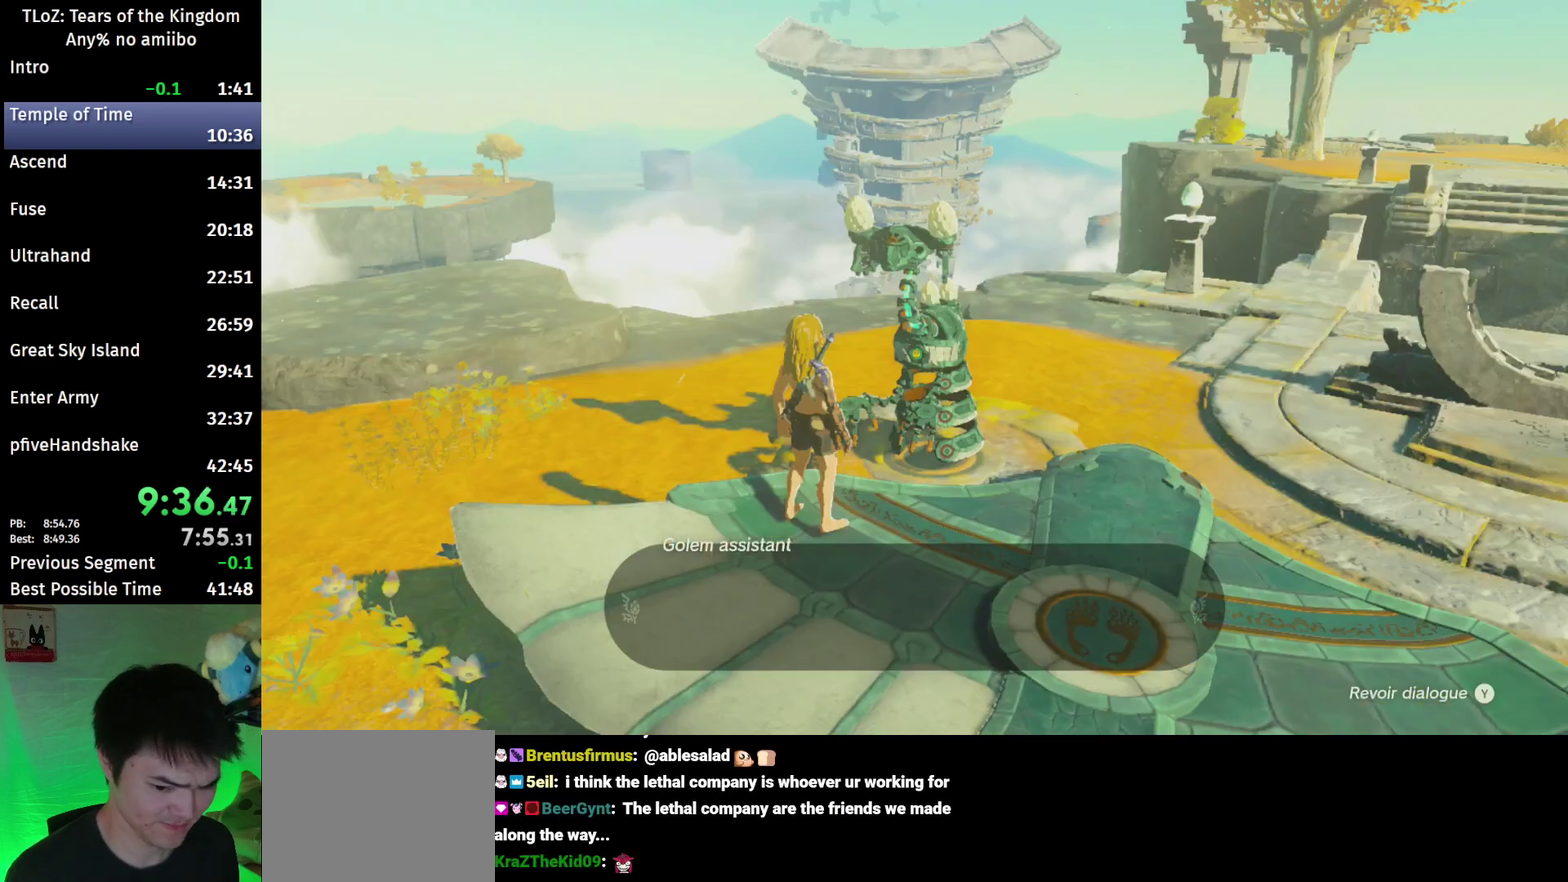
{"buttons": [], "left_stick": "center", "right_stick": "center", "events": [[33, "B", "up"], [67, "A", "down"], [100, "A", "up"], [133, "A", "down"], [167, "B", "down"], [200, "A", "up"], [200, "B", "up"], [333, "A", "down"], [367, "A", "up"]]}
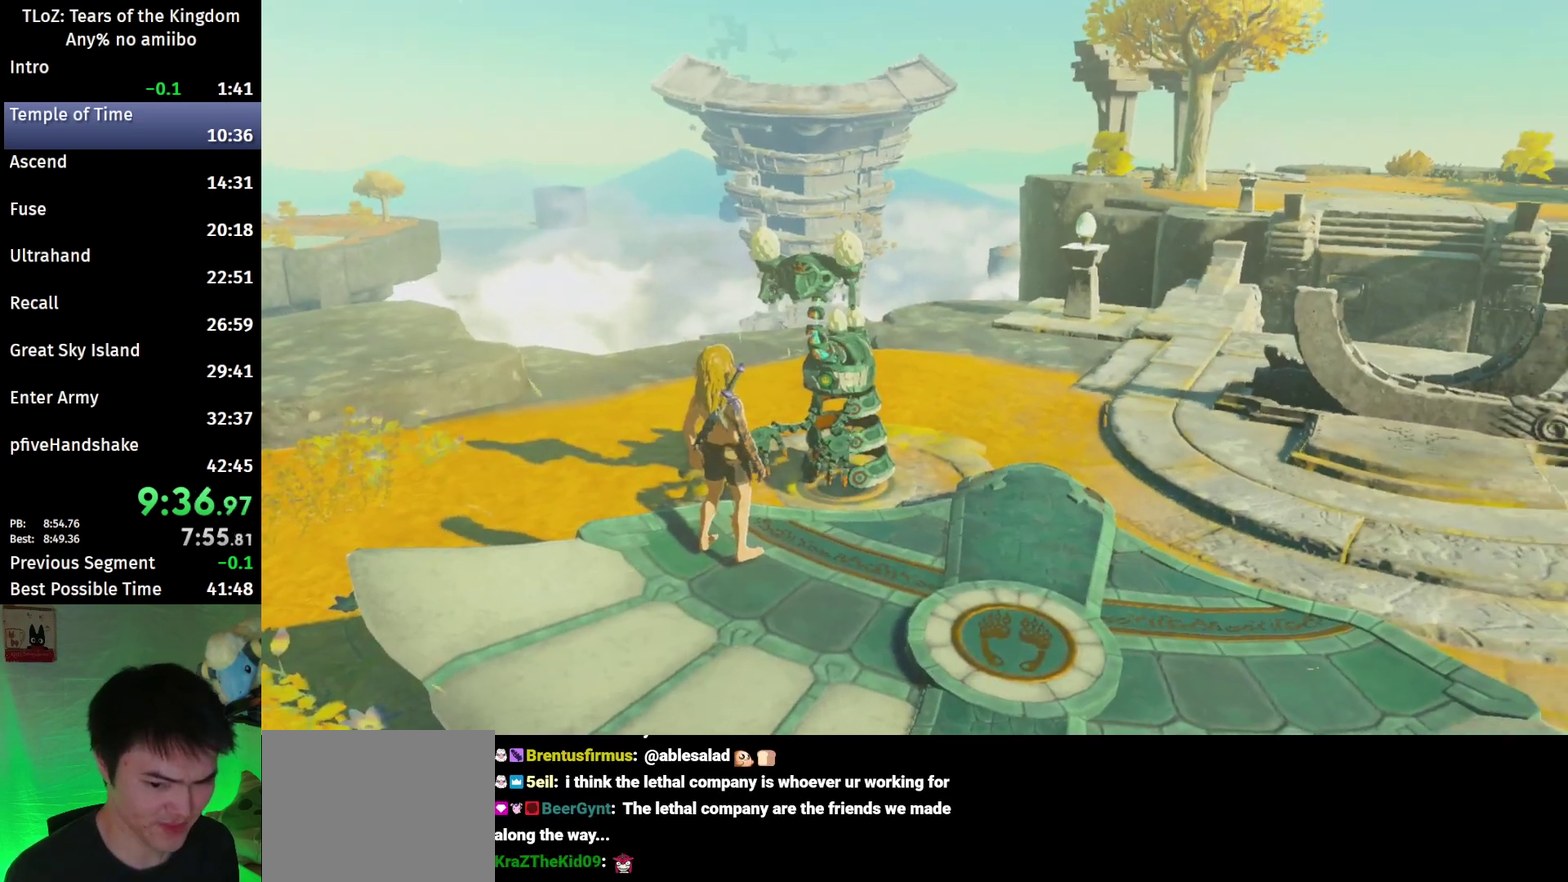
{"buttons": [], "left_stick": "center", "right_stick": "center"}
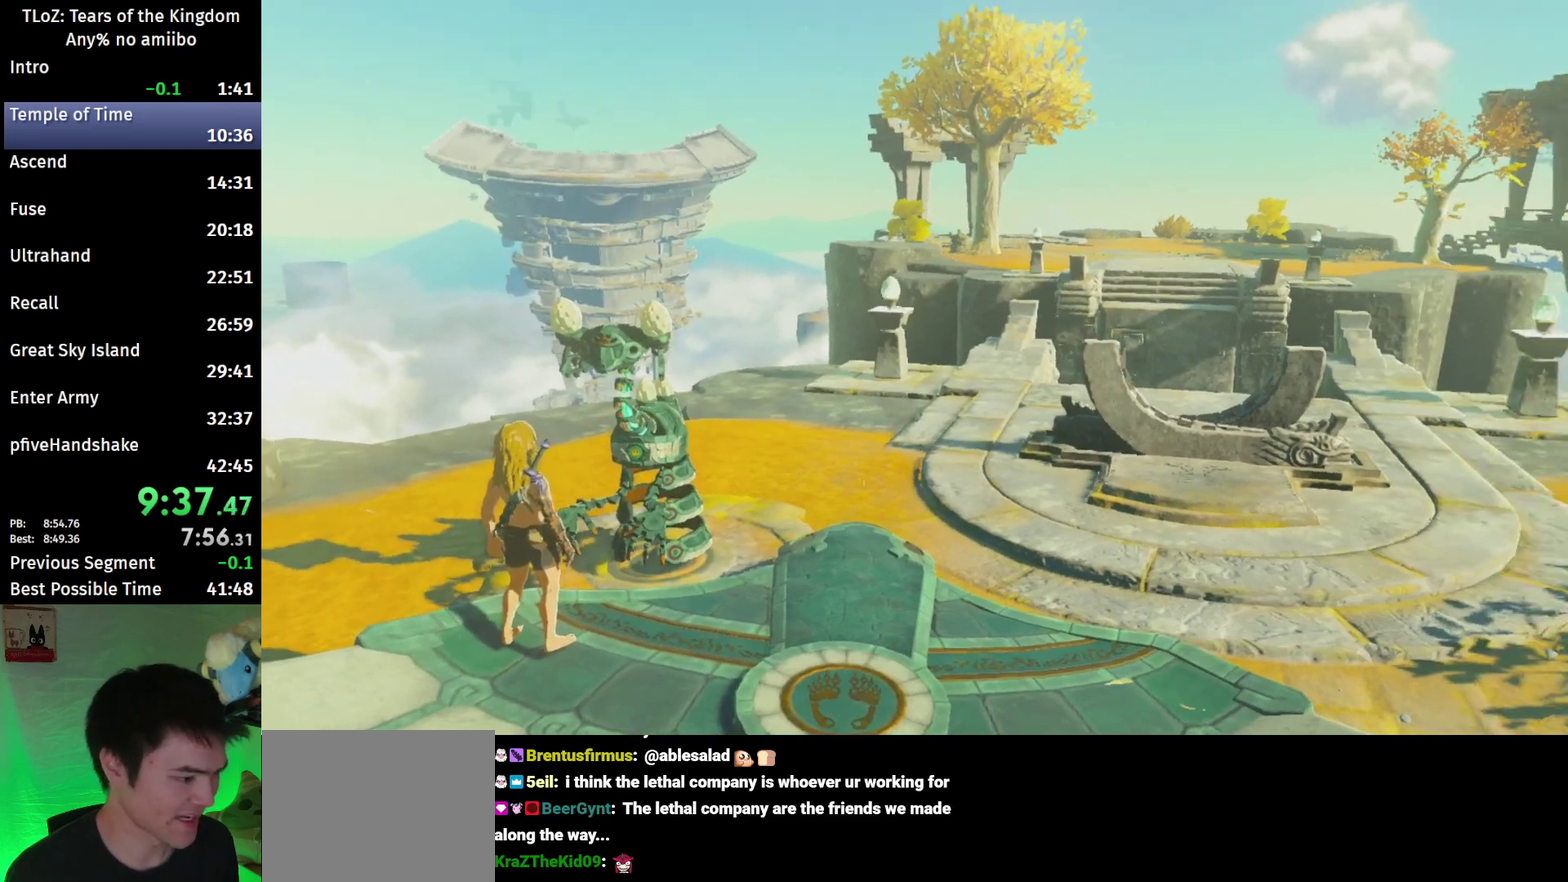
{"buttons": [], "left_stick": "center", "right_stick": "center"}
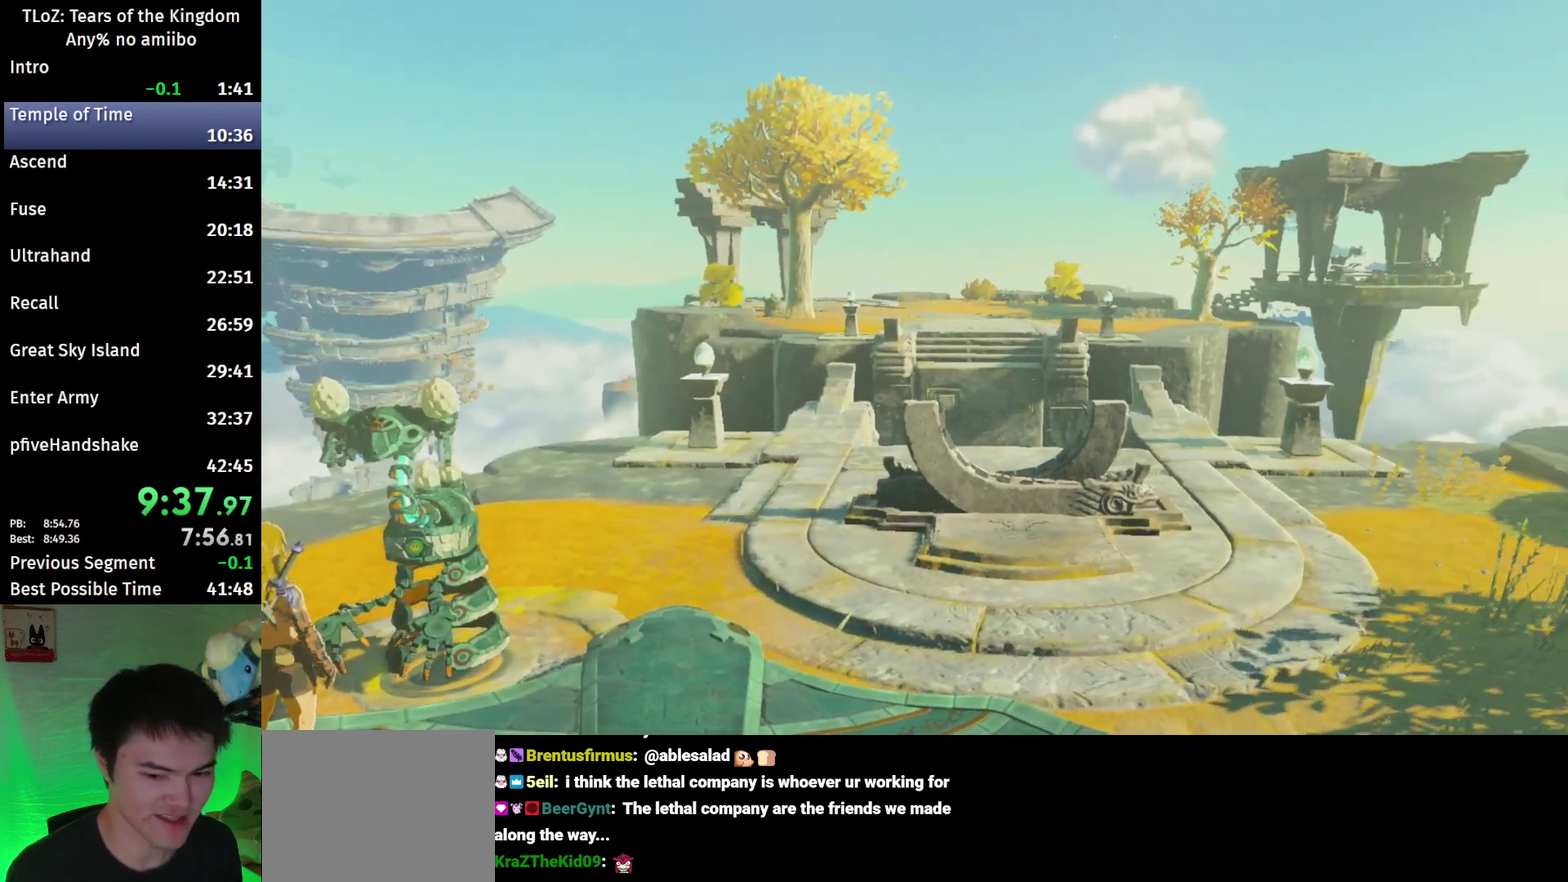
{"buttons": [], "left_stick": "center", "right_stick": "center"}
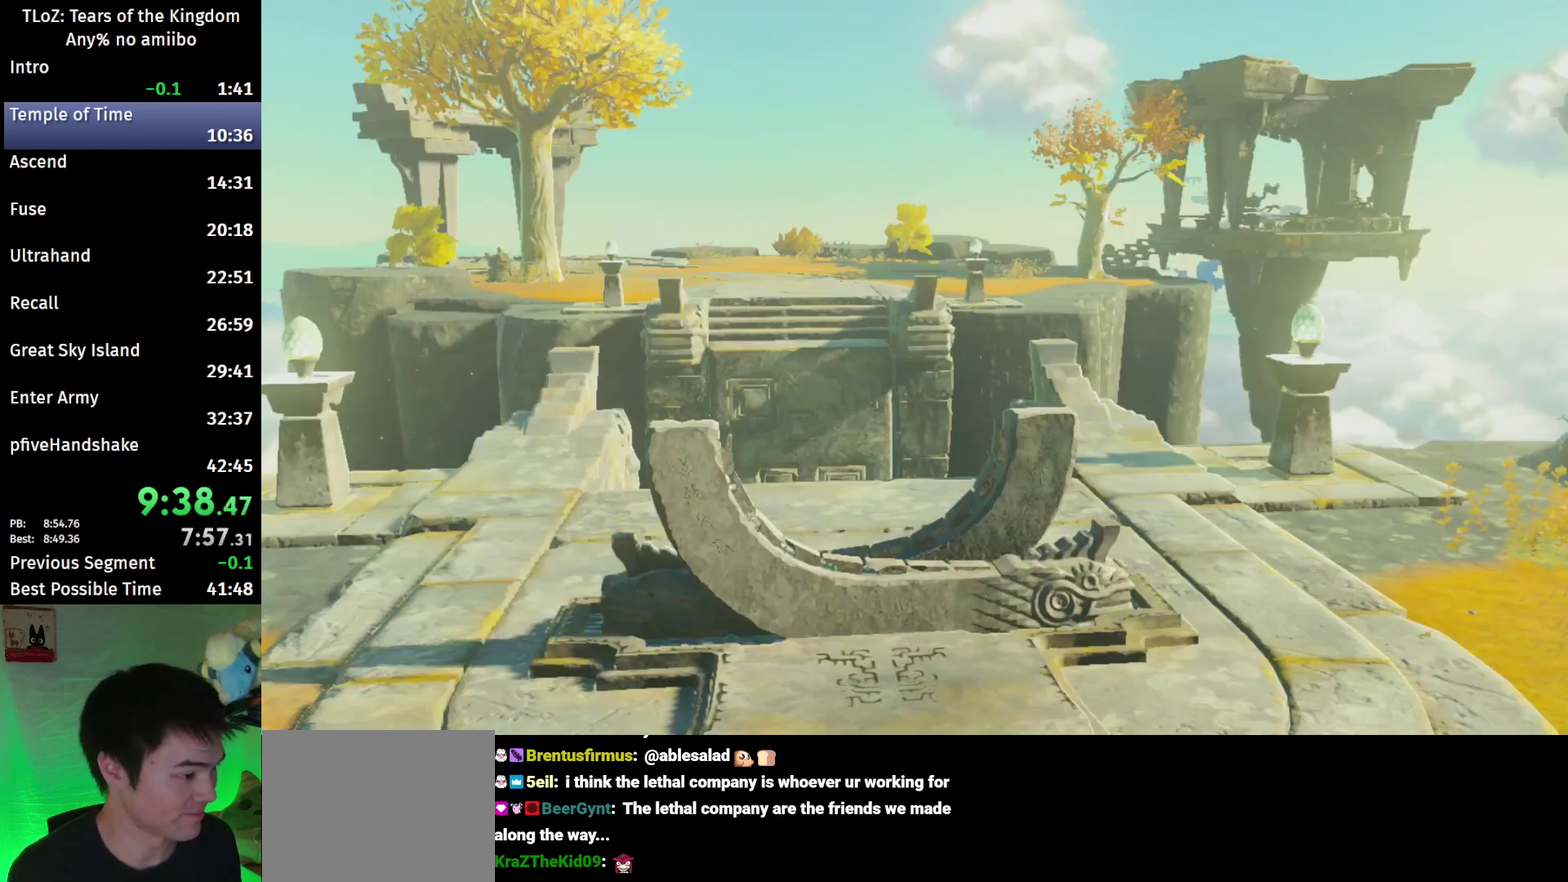
{"buttons": [], "left_stick": "center", "right_stick": "center"}
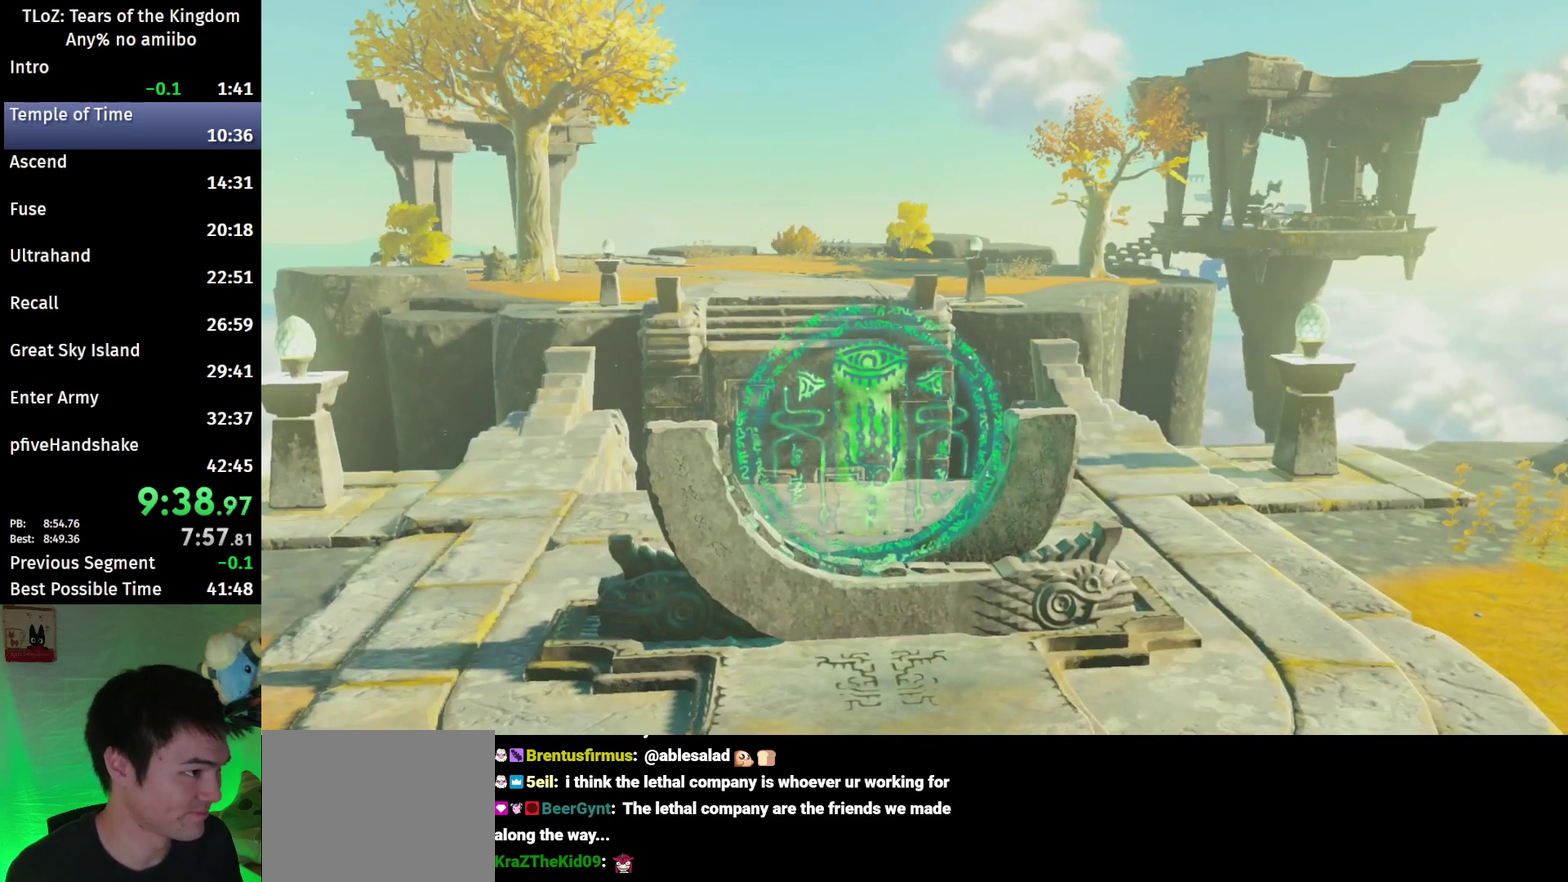
{"buttons": ["L1", "L2"], "left_stick": "center", "right_stick": "center", "events": [[400, "L1", "down"], [467, "L2", "down"]]}
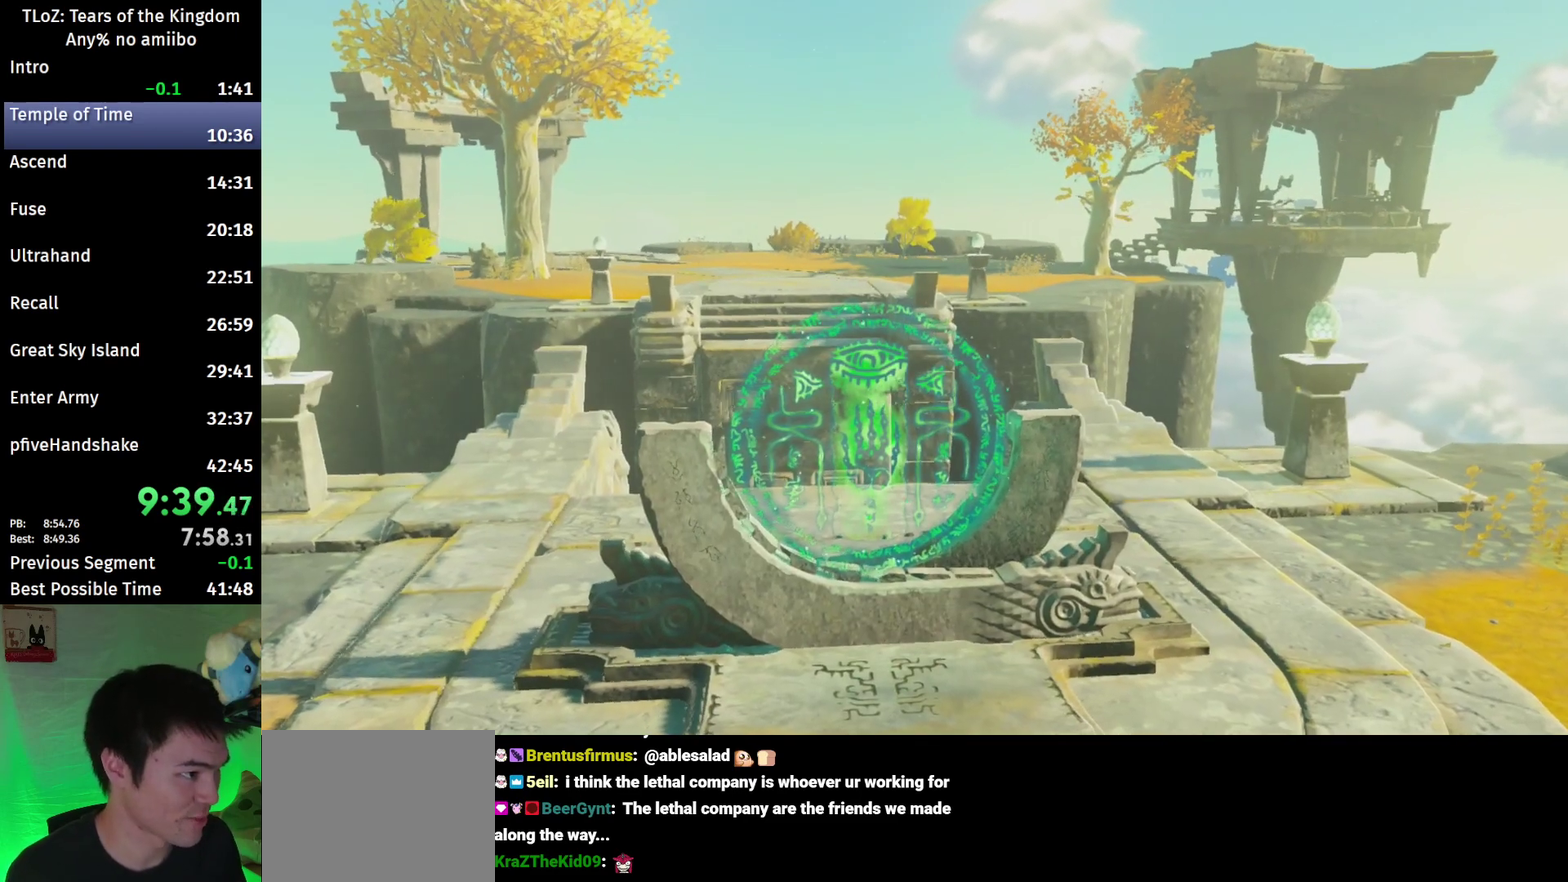
{"buttons": ["L1", "L2"], "left_stick": "center", "right_stick": "center", "events": [[167, "L1", "up"], [333, "L2", "up"], [367, "L1", "down"], [400, "L2", "down"]]}
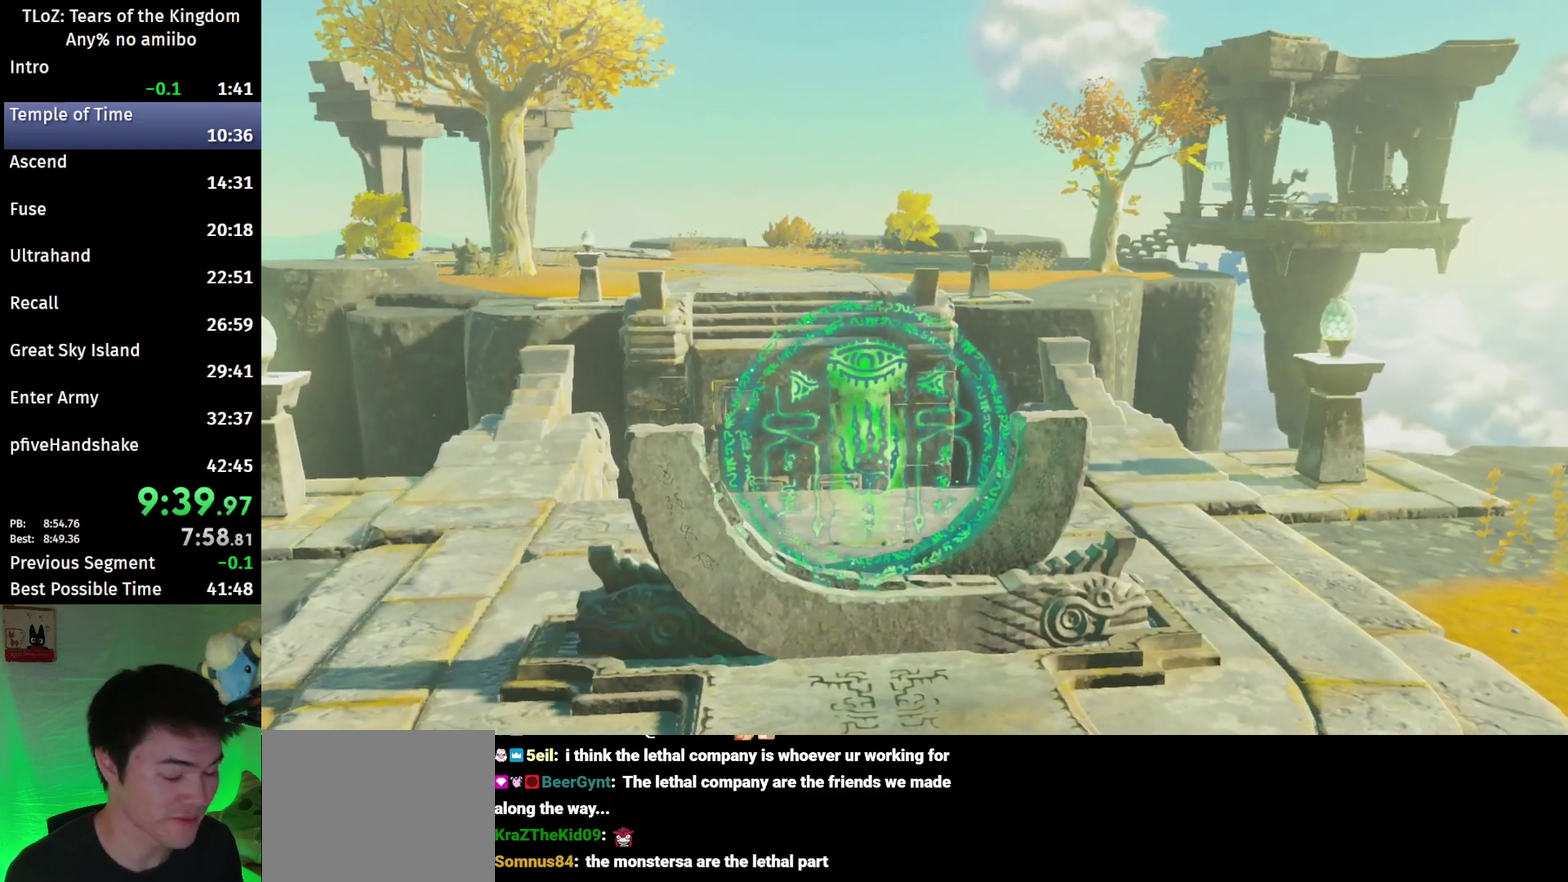
{"buttons": ["L1", "L2"], "left_stick": "center", "right_stick": "center", "events": [[167, "L2", "up"], [333, "L2", "down"]]}
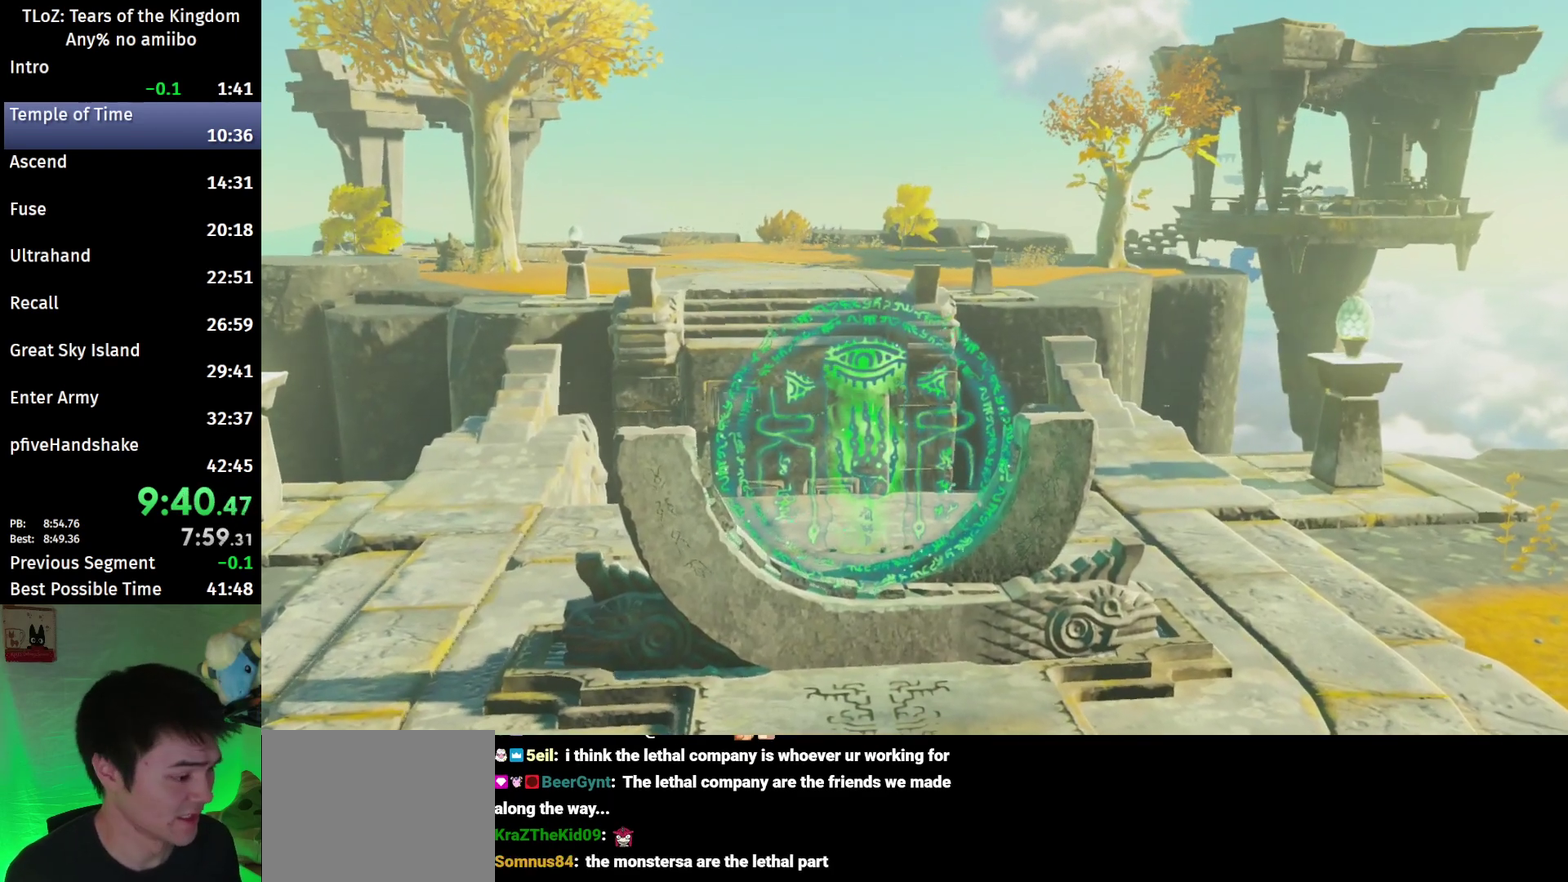
{"buttons": ["L1", "L2"], "left_stick": "center", "right_stick": "center"}
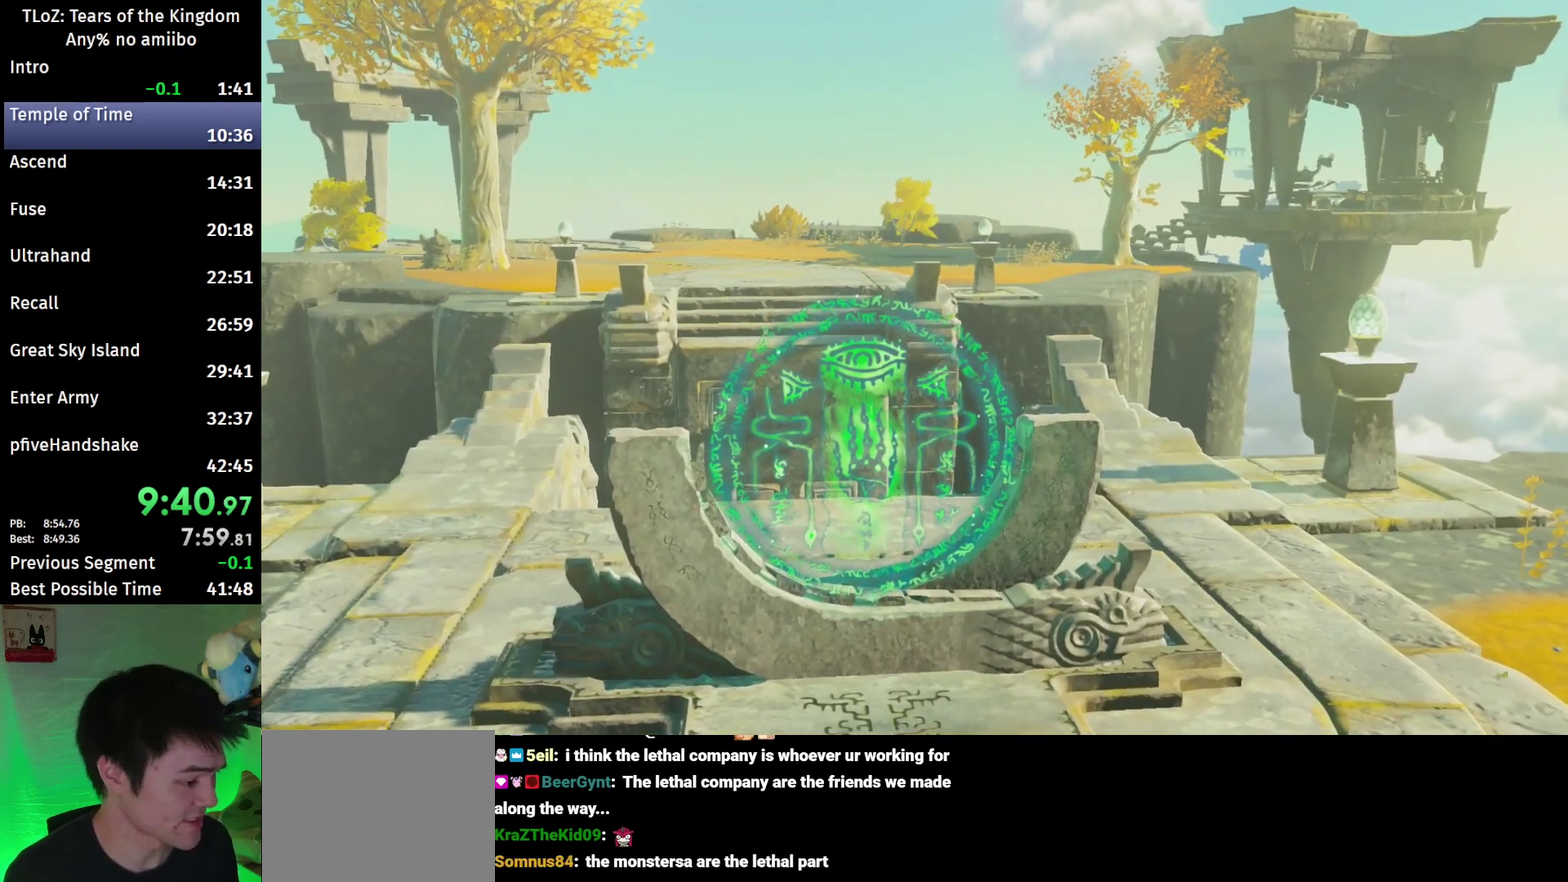
{"buttons": ["R1", "R2"], "left_stick": "center", "right_stick": "center", "events": [[400, "R2", "down"], [467, "L2", "up"], [500, "L1", "up"], [500, "R1", "down"]]}
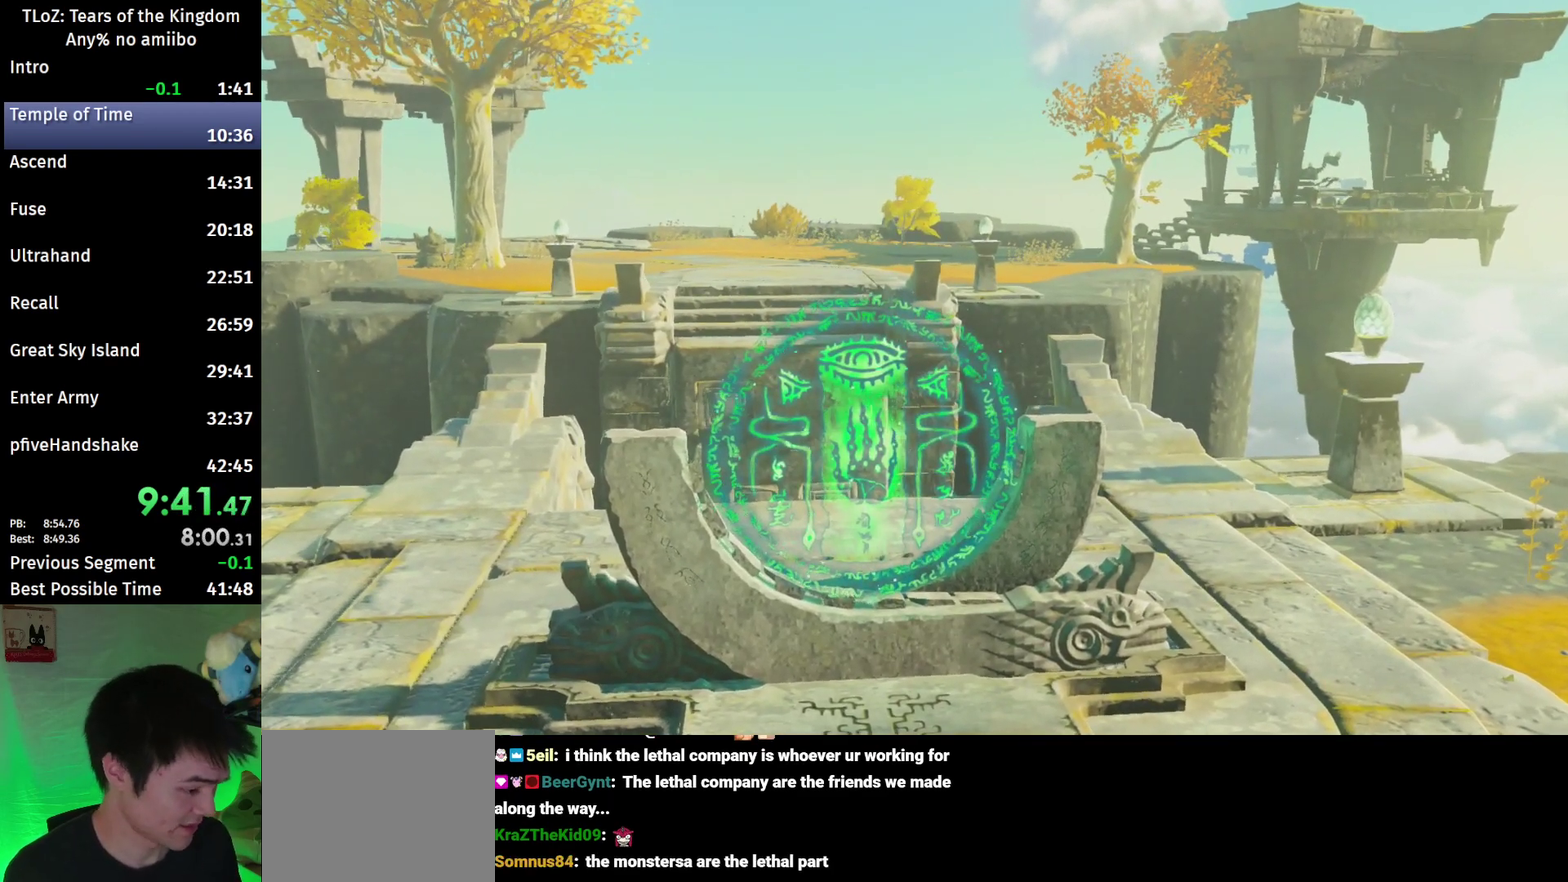
{"buttons": [], "left_stick": "center", "right_stick": "center", "events": [[133, "R1", "up"], [133, "R2", "up"]]}
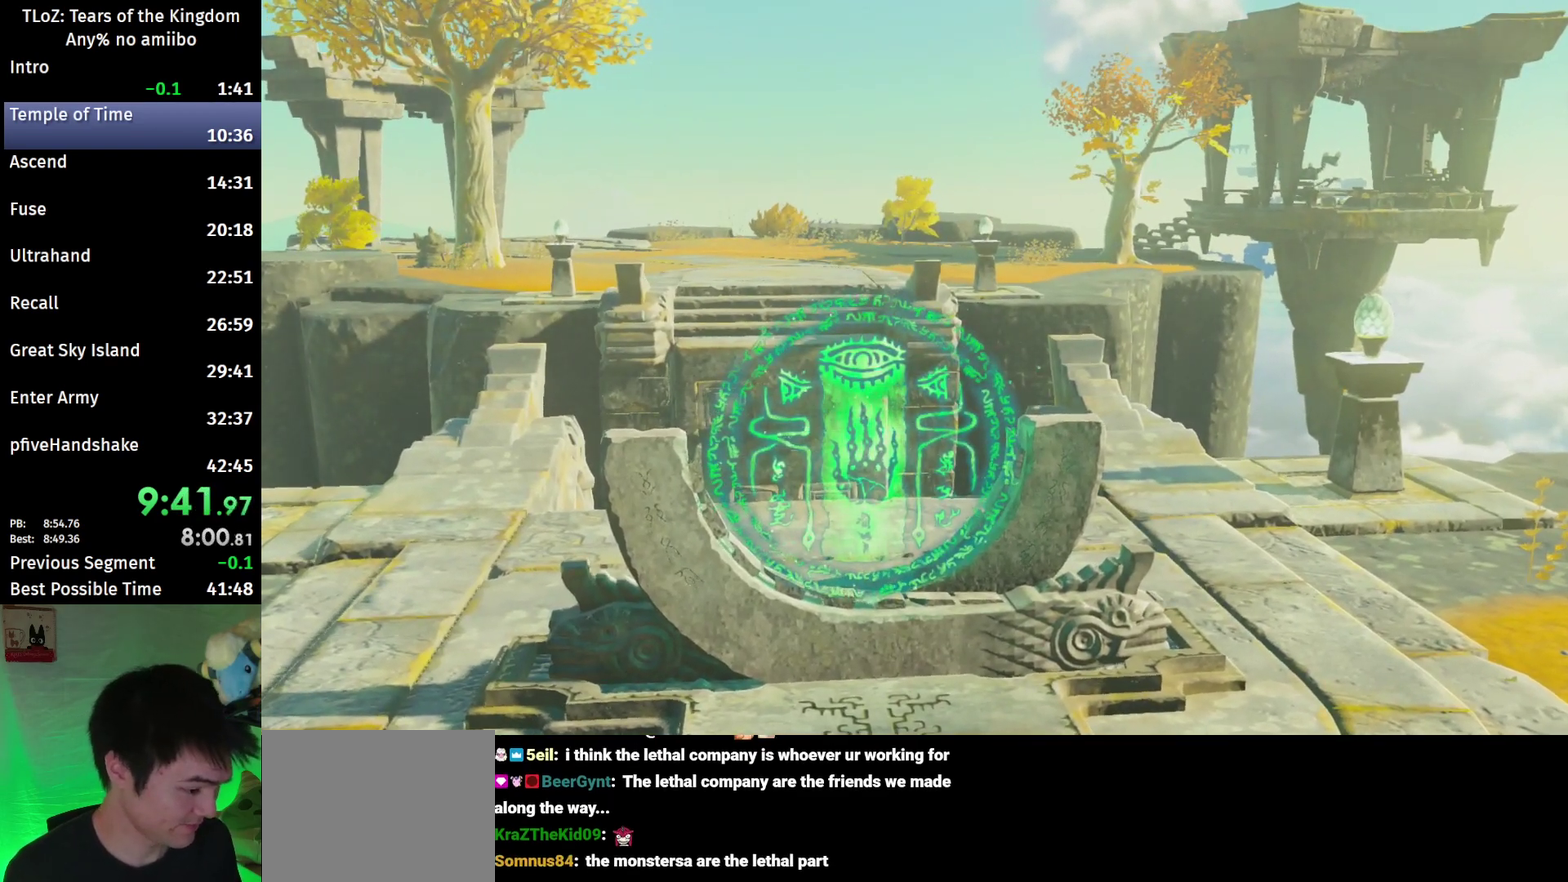
{"buttons": [], "left_stick": "center", "right_stick": "down-left", "events": [[300, "right_stick", "down-left"]]}
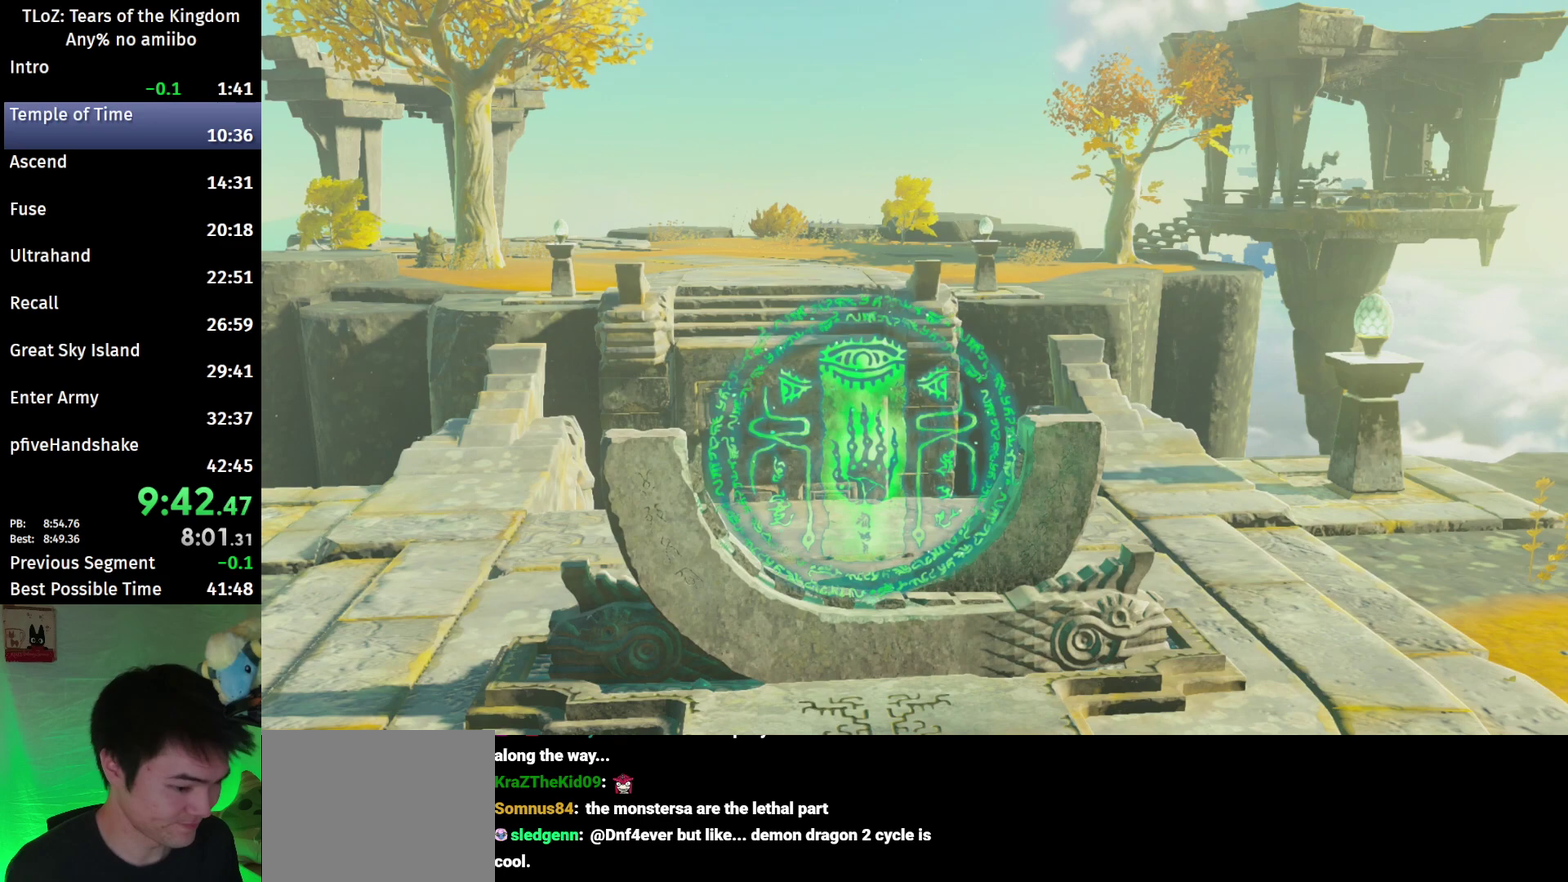
{"buttons": [], "left_stick": "center", "right_stick": "down-left"}
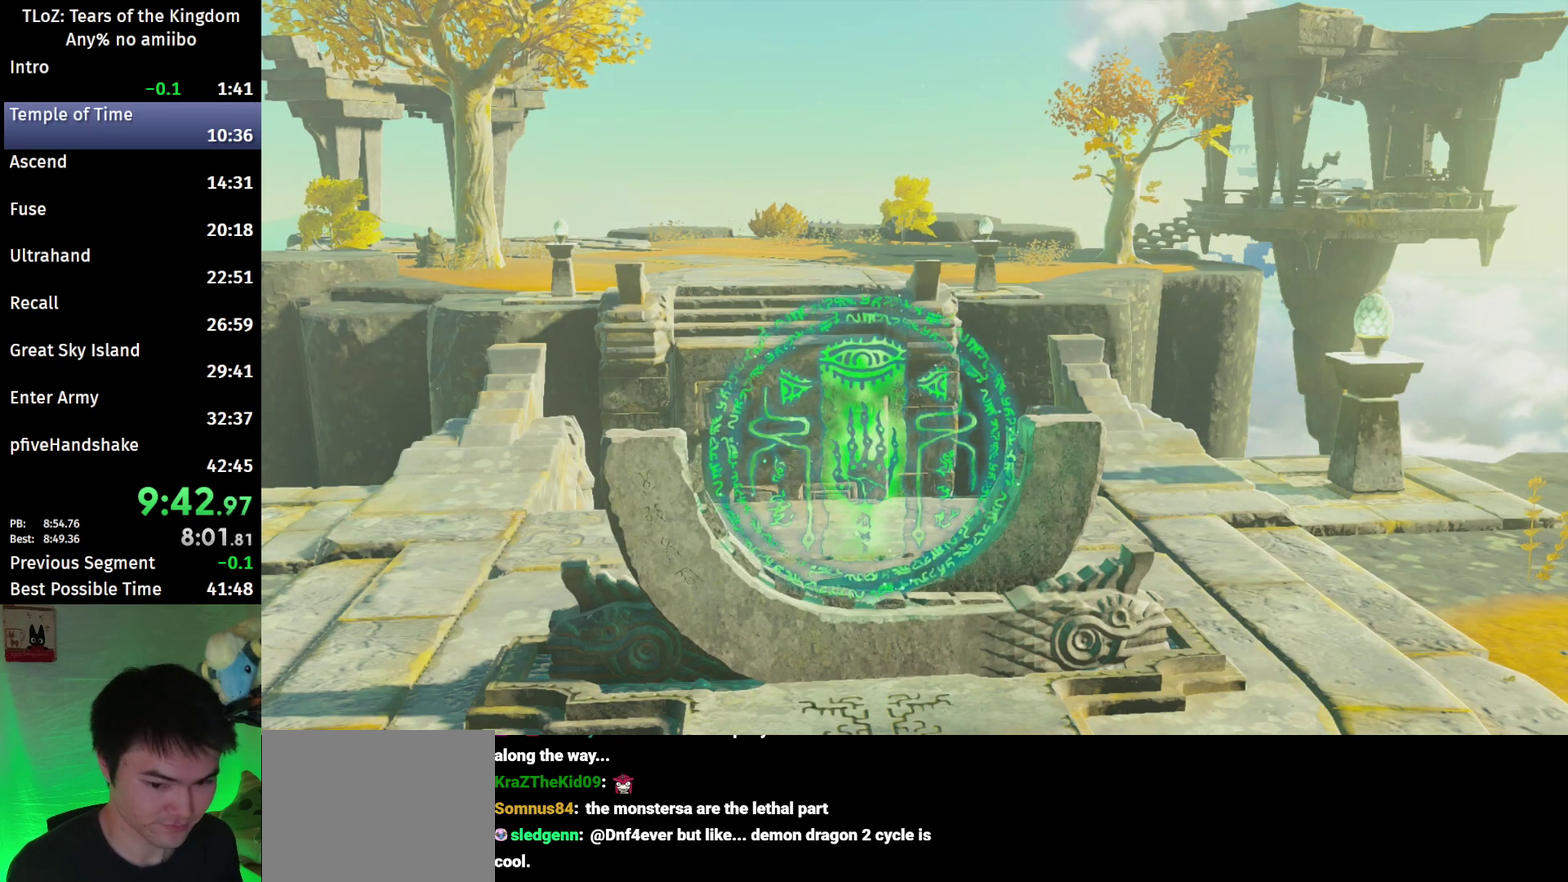
{"buttons": [], "left_stick": "center", "right_stick": "down-left"}
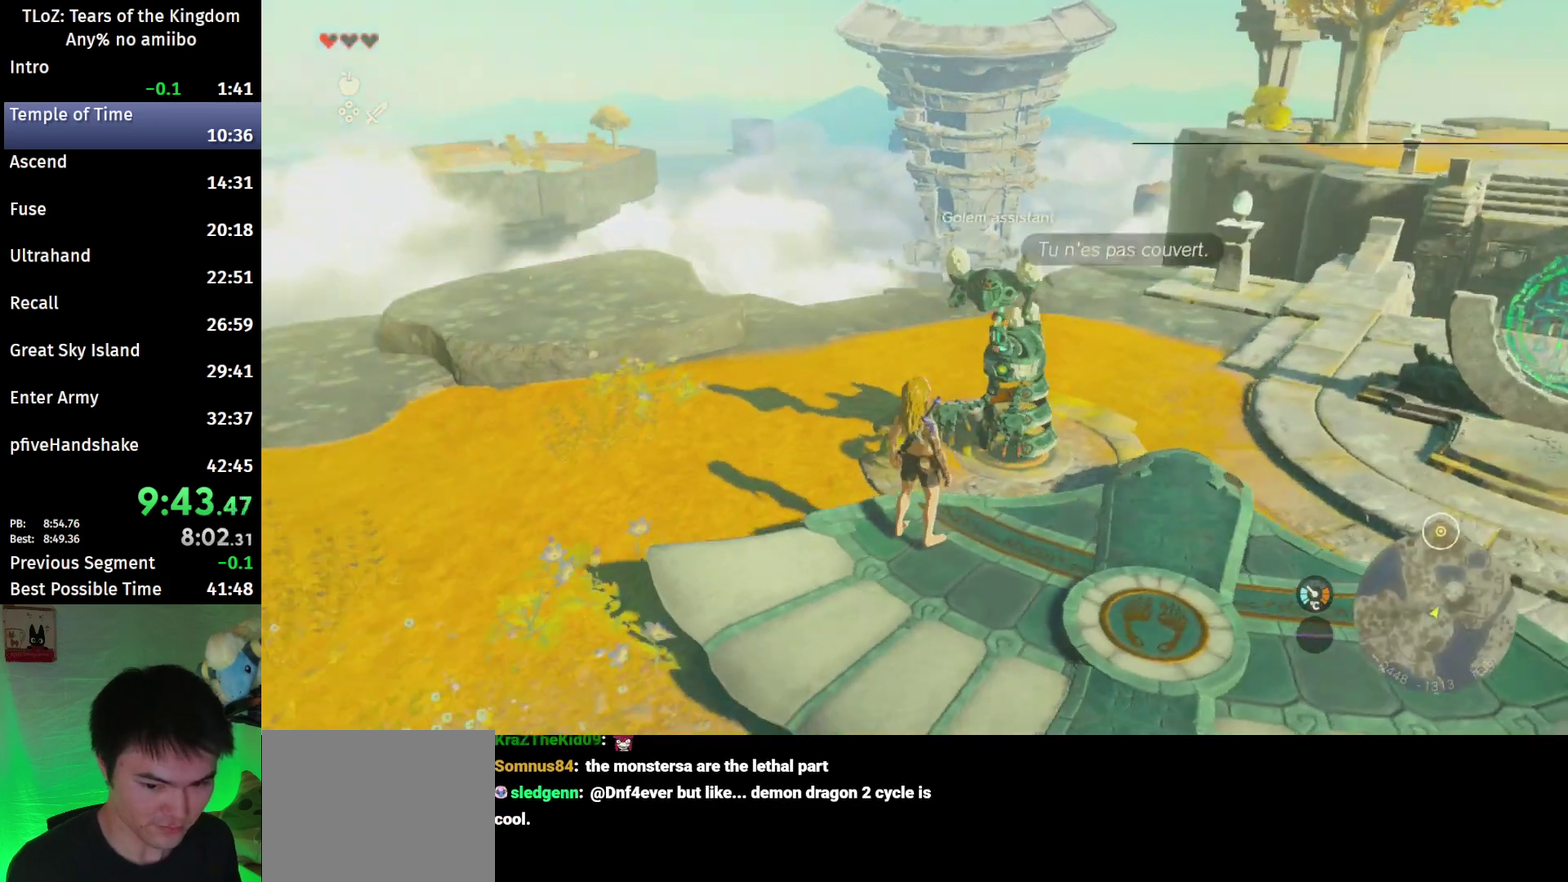
{"buttons": [], "left_stick": "up", "right_stick": "left"}
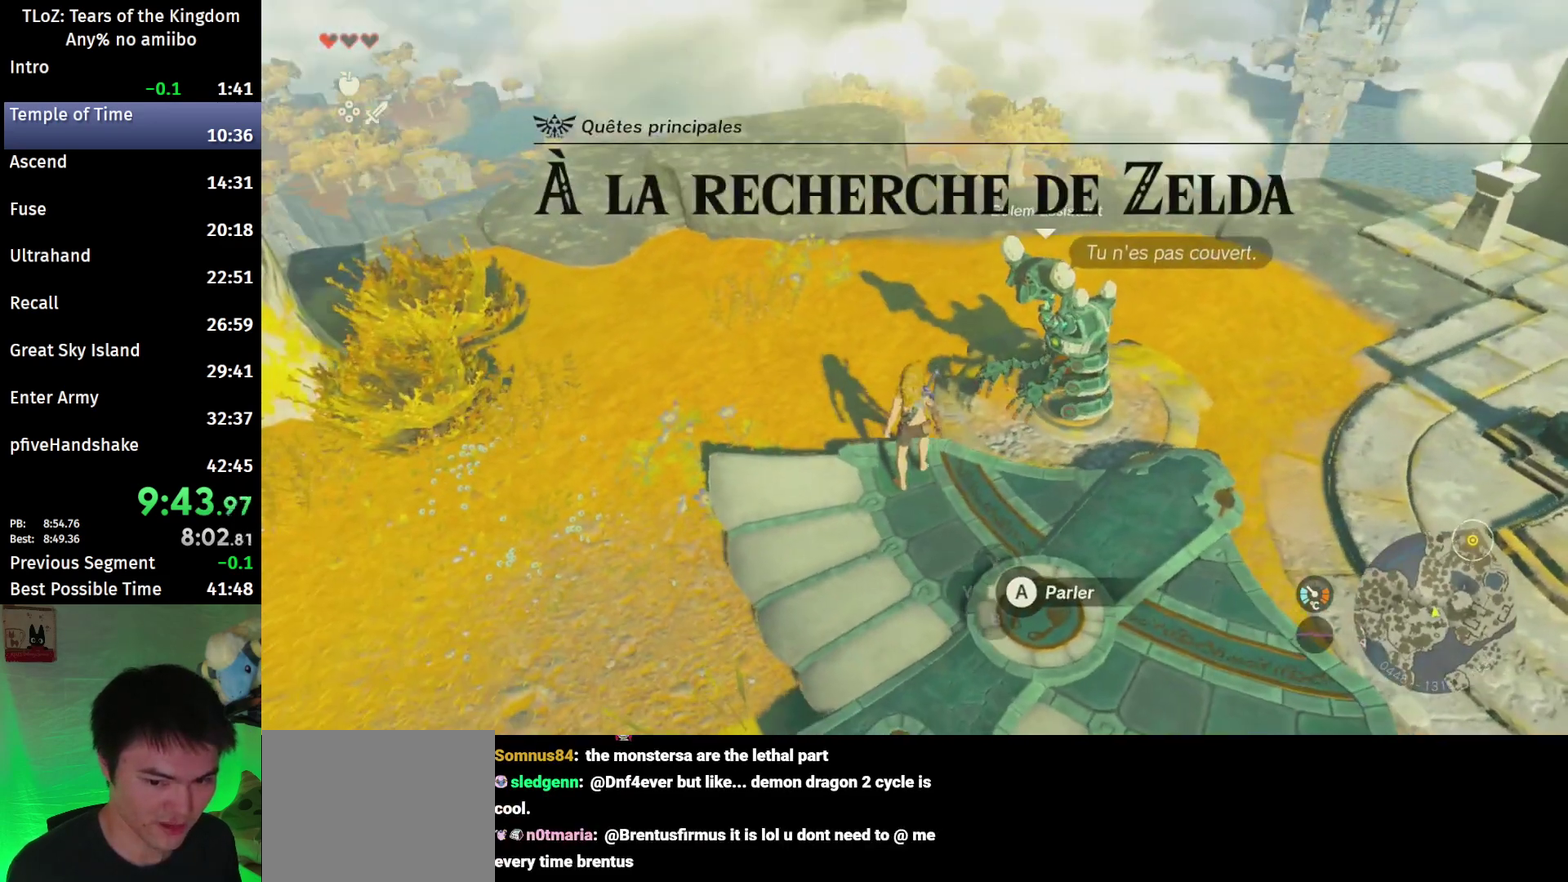
{"buttons": ["X"], "left_stick": "center", "right_stick": "center"}
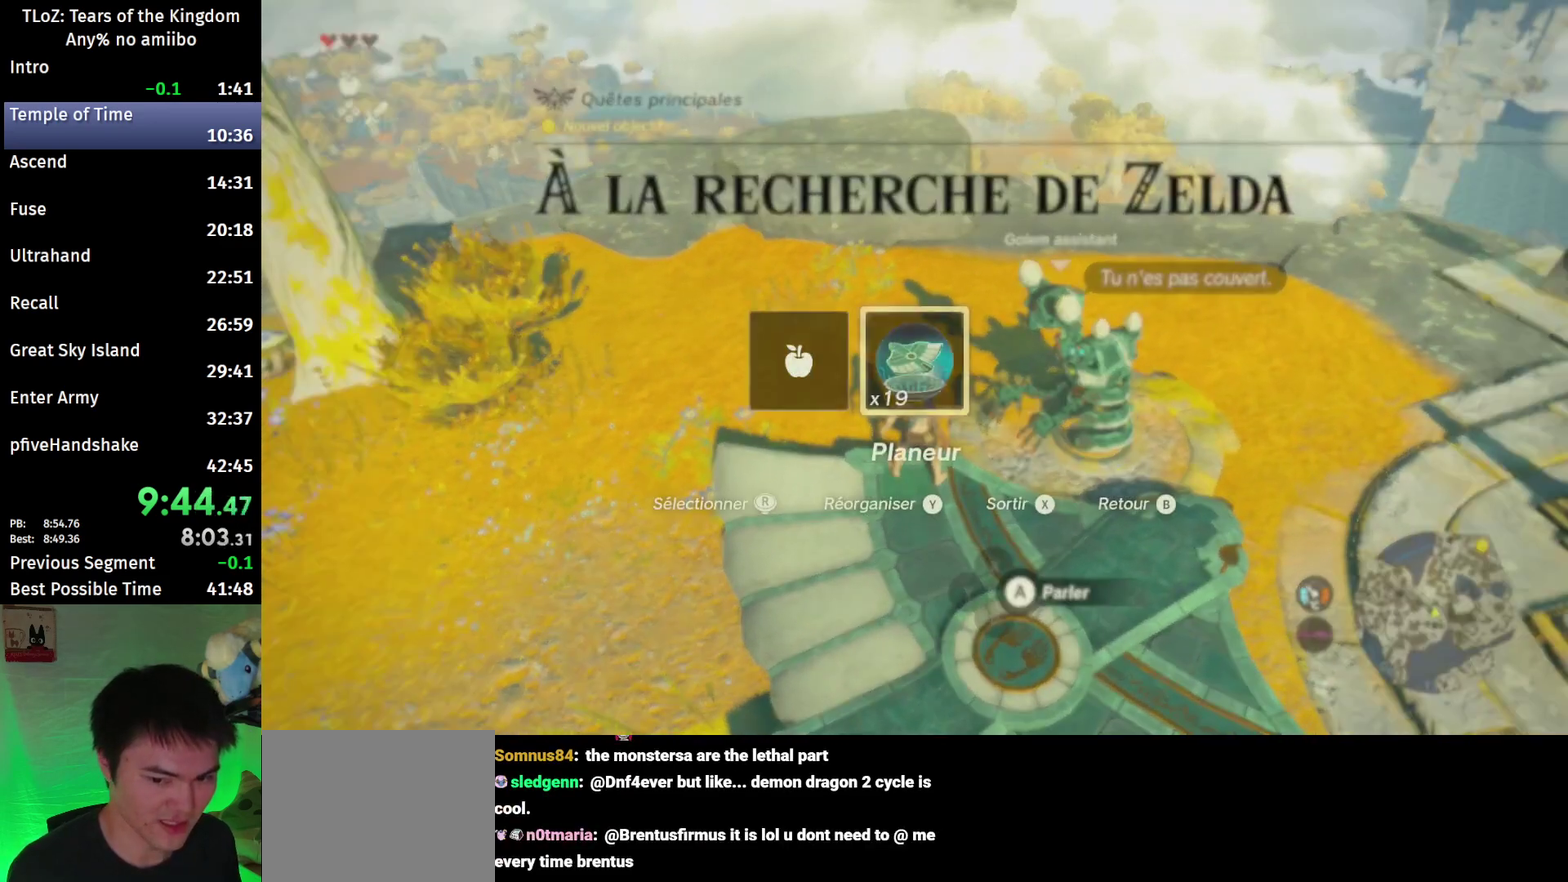
{"buttons": [], "left_stick": "center", "right_stick": "center", "events": [[133, "X", "up"]]}
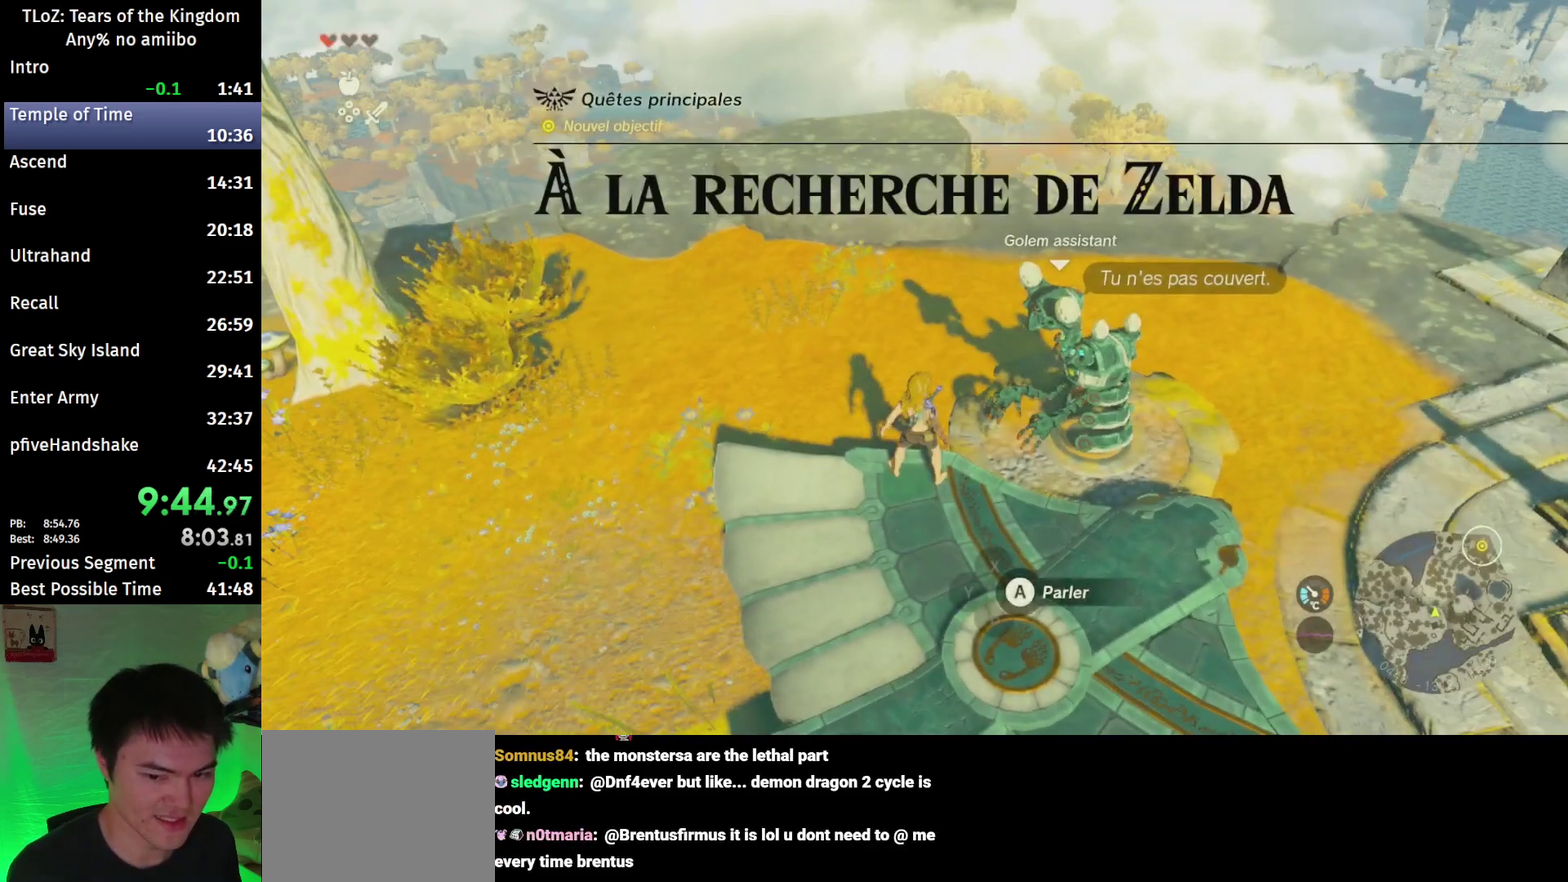
{"buttons": [], "left_stick": "up", "right_stick": "center", "events": [[67, "right_stick", "down"], [167, "left_stick", "up"], [233, "right_stick", "center"], [333, "X", "down"], [467, "X", "up"]]}
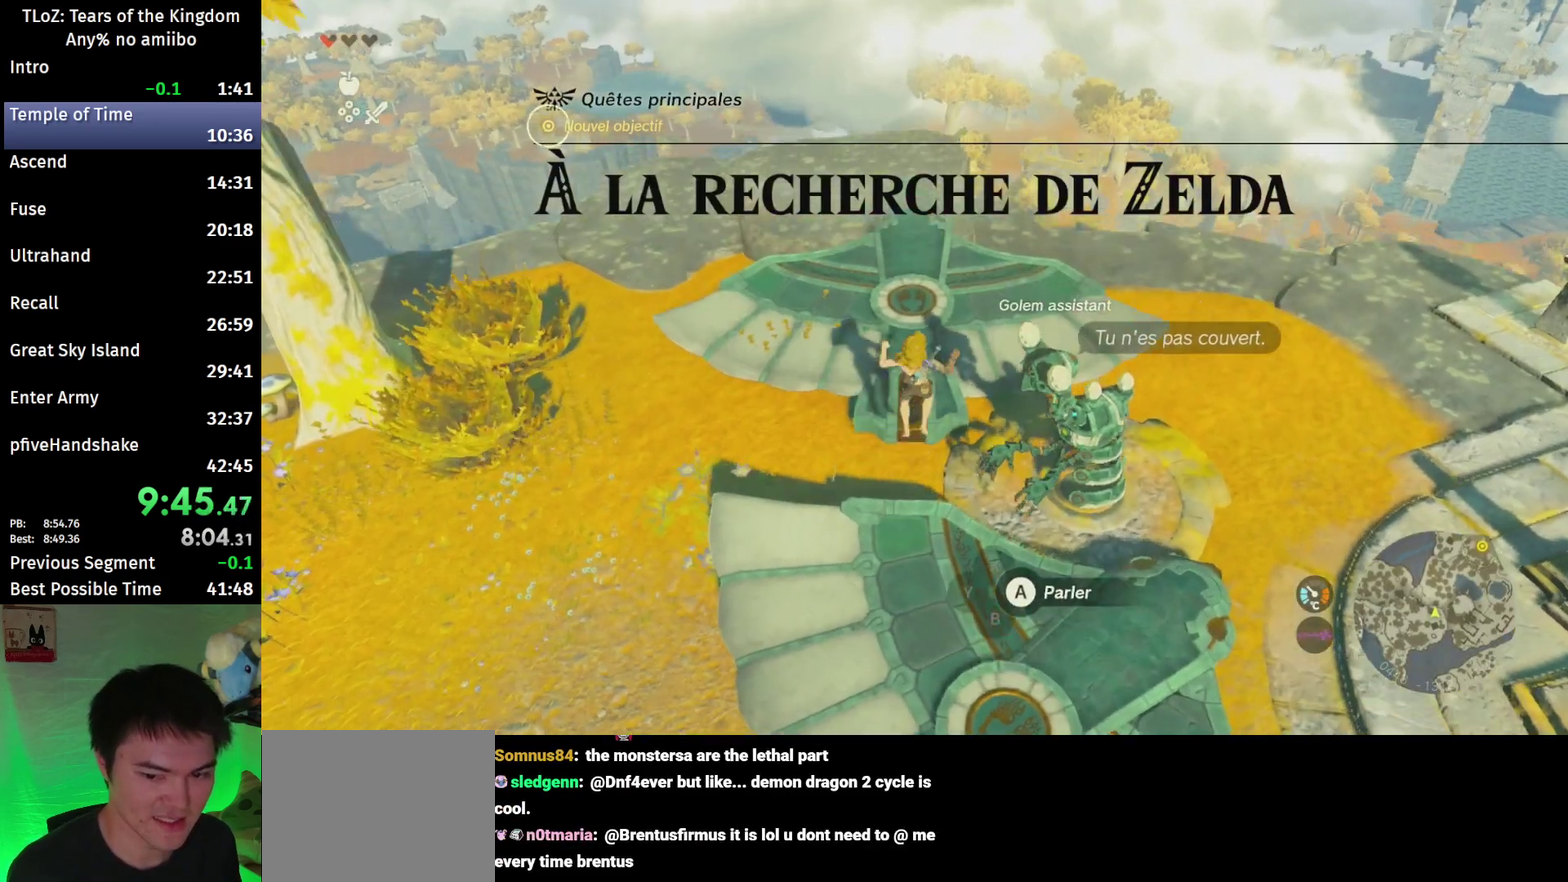
{"buttons": [], "left_stick": "center", "right_stick": "right", "events": [[167, "right_stick", "right"], [433, "left_stick", "center"]]}
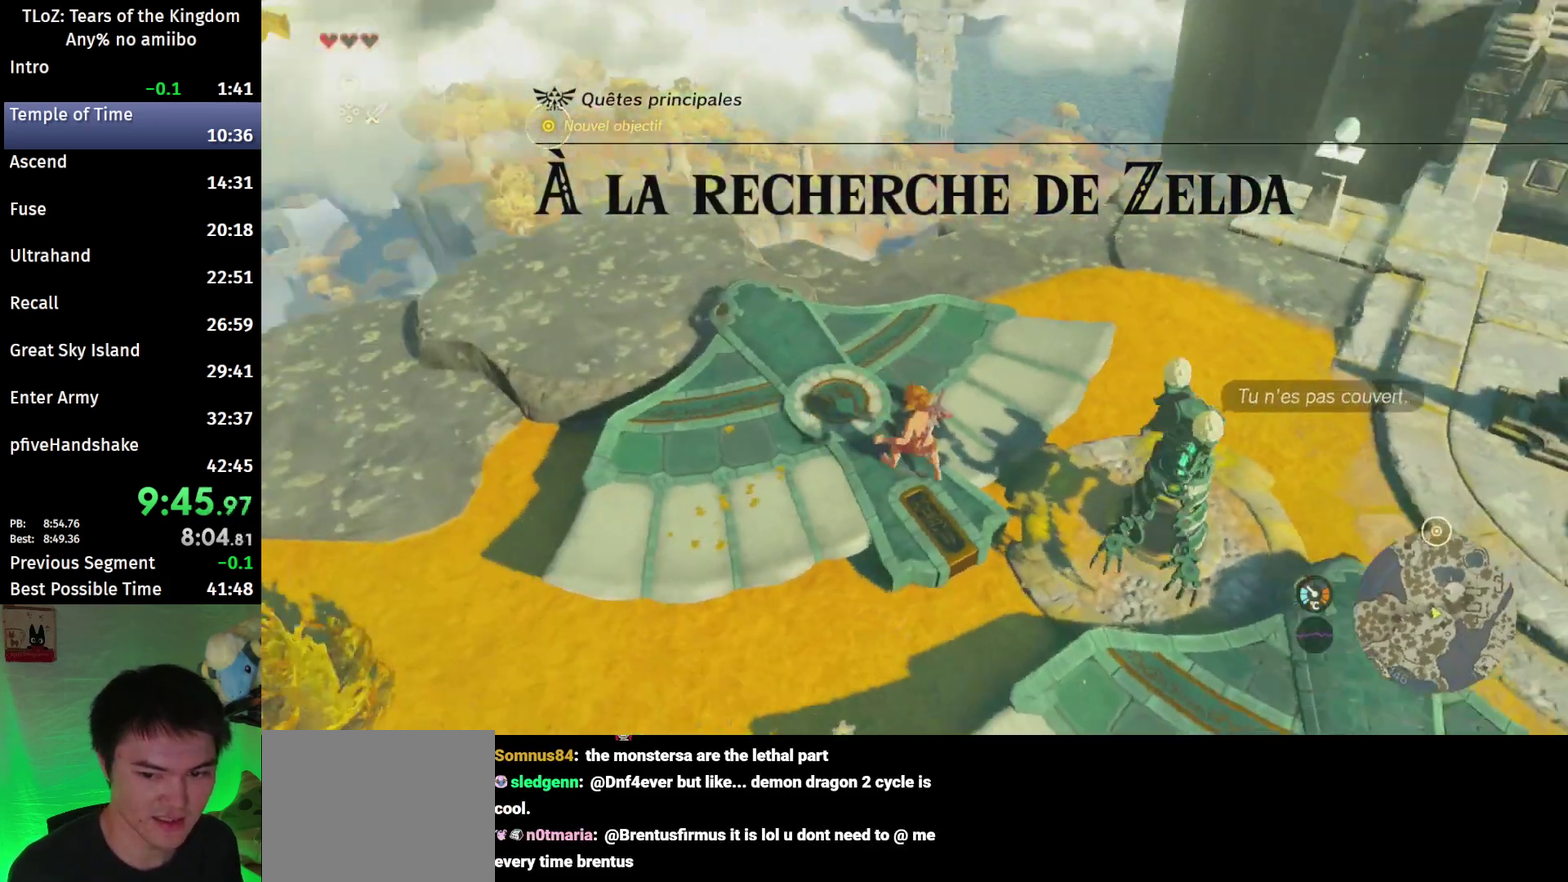
{"buttons": ["X"], "left_stick": "center", "right_stick": "center", "events": [[133, "right_stick", "center"], [467, "X", "down"]]}
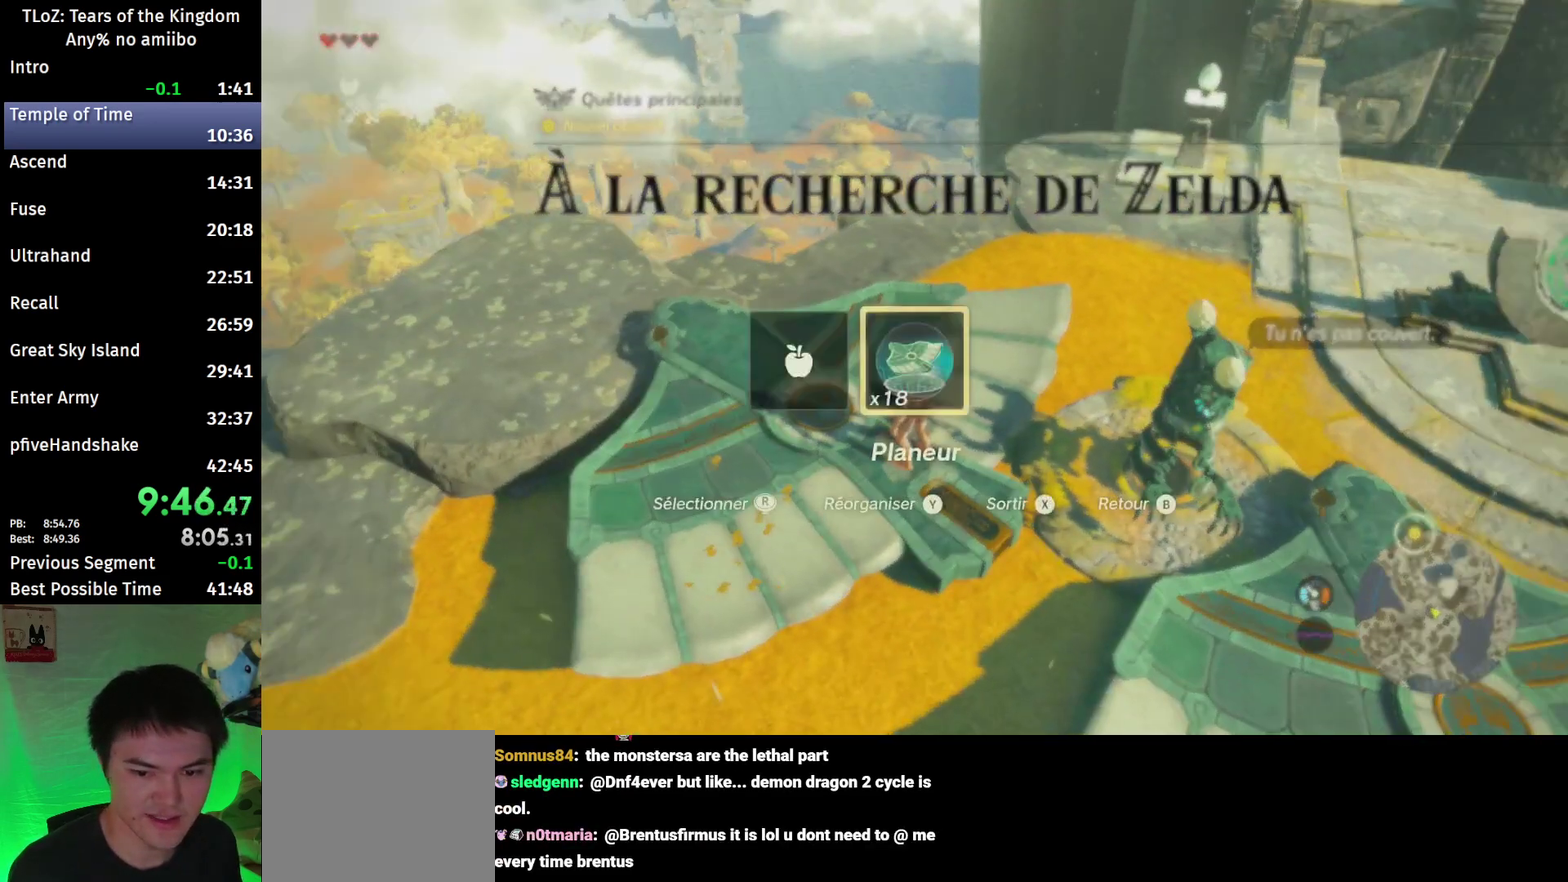
{"buttons": [], "left_stick": "up", "right_stick": "down"}
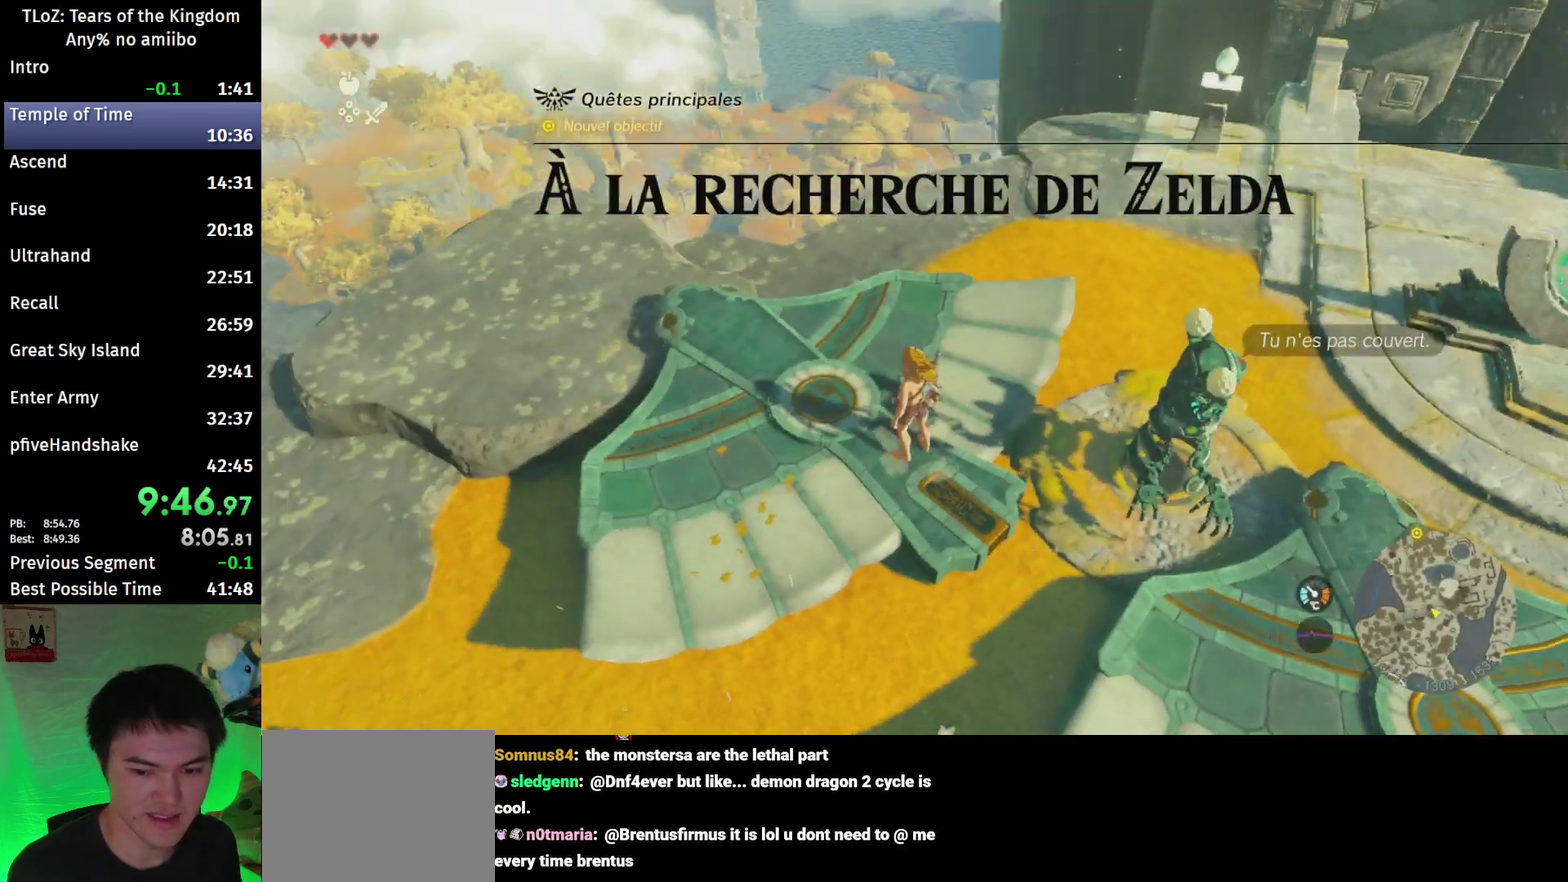
{"buttons": [], "left_stick": "up-left", "right_stick": "down-left"}
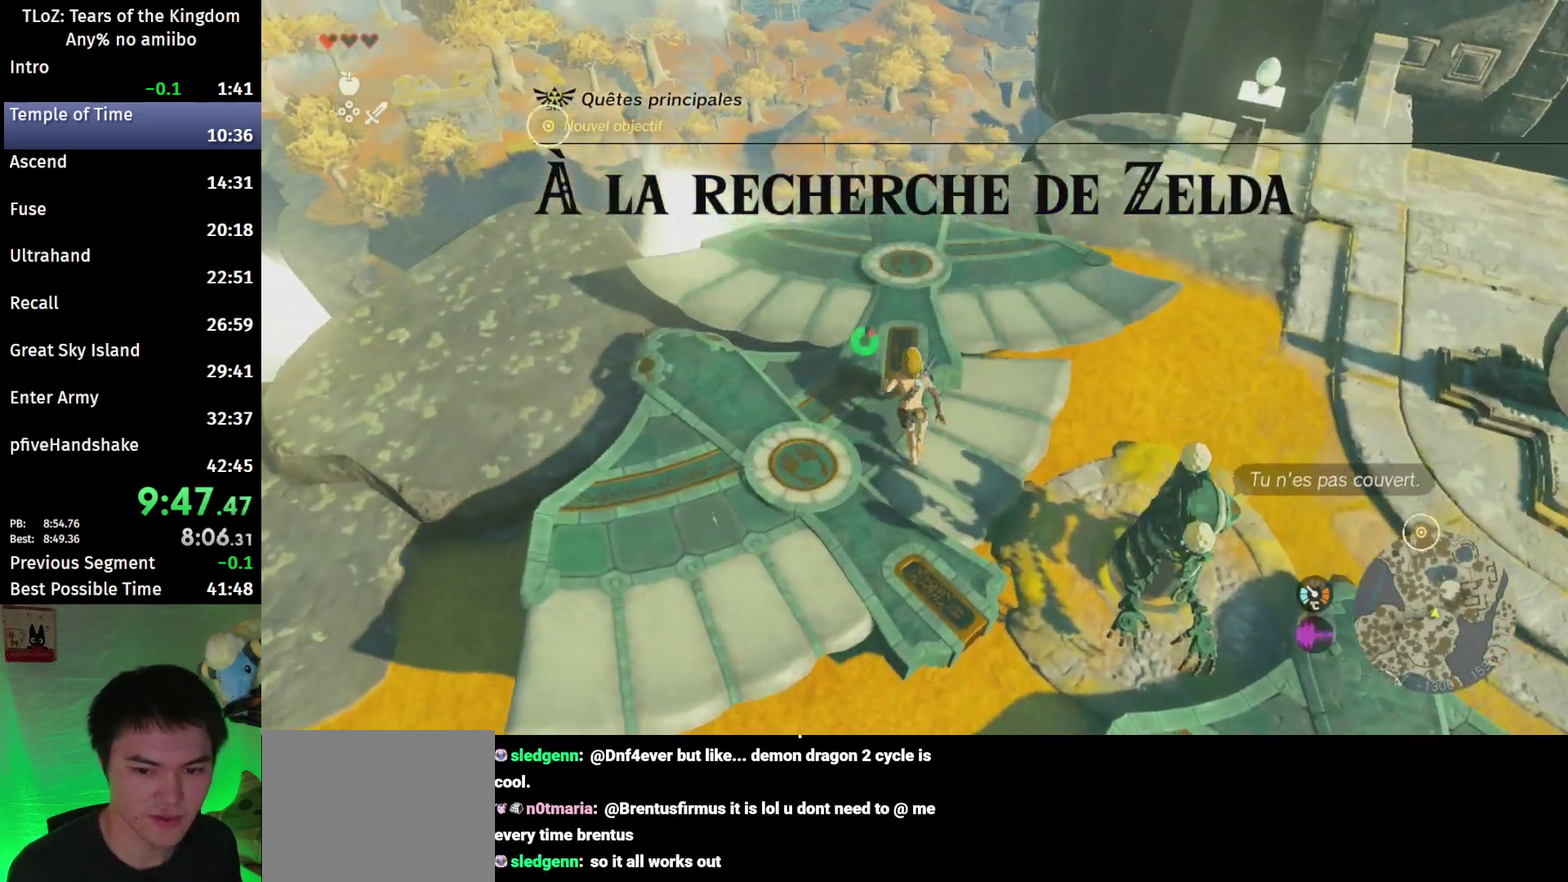
{"buttons": [], "left_stick": "up", "right_stick": "center"}
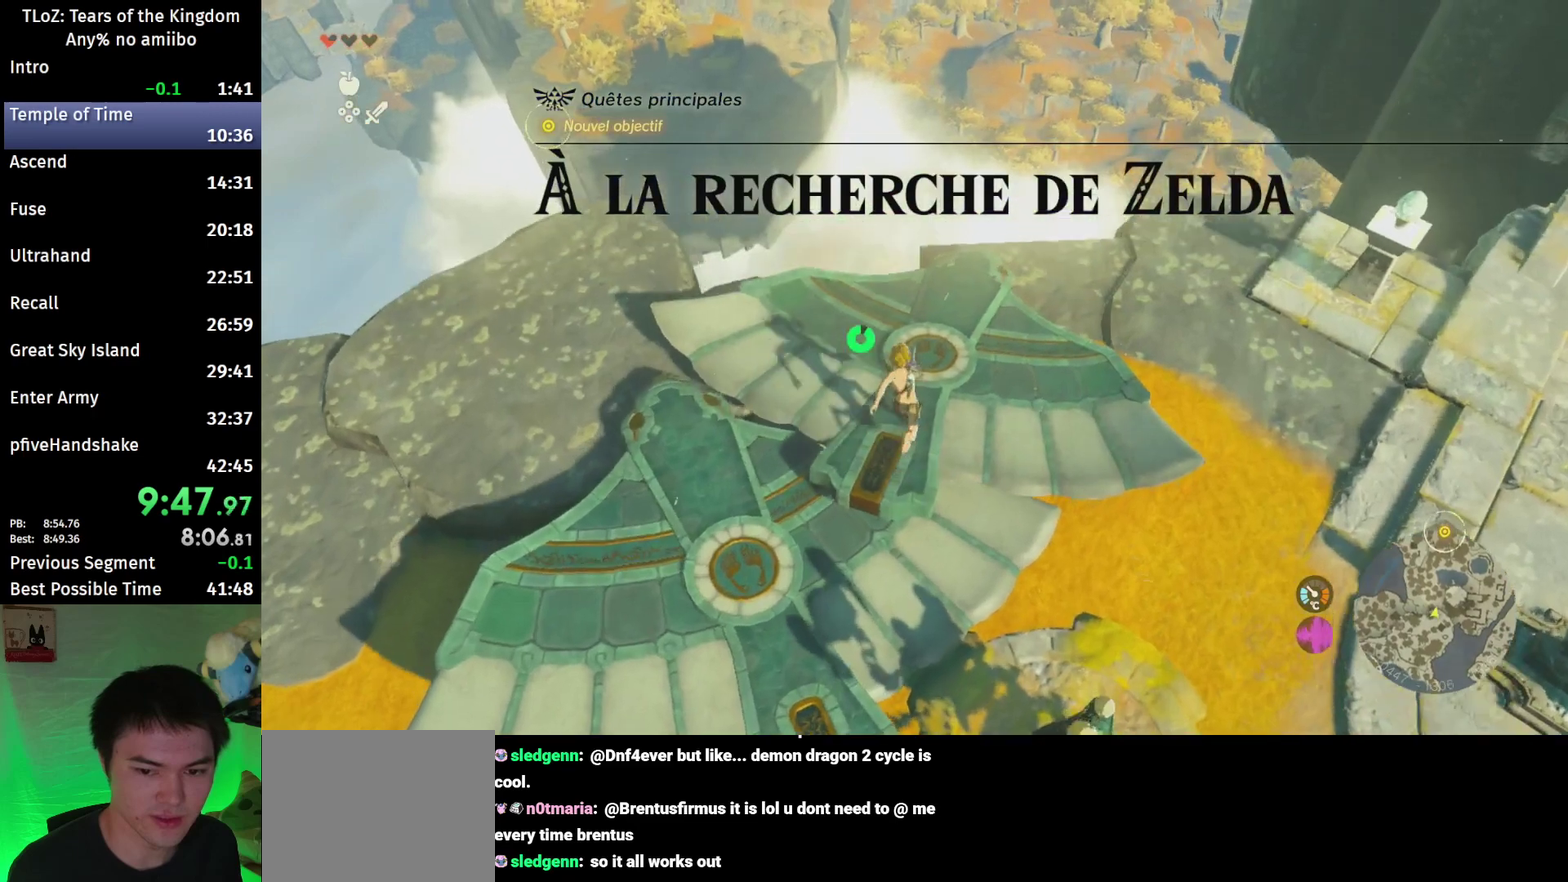
{"buttons": [], "left_stick": "center", "right_stick": "center", "events": [[233, "left_stick", "center"], [367, "left_stick", "down"], [467, "left_stick", "center"]]}
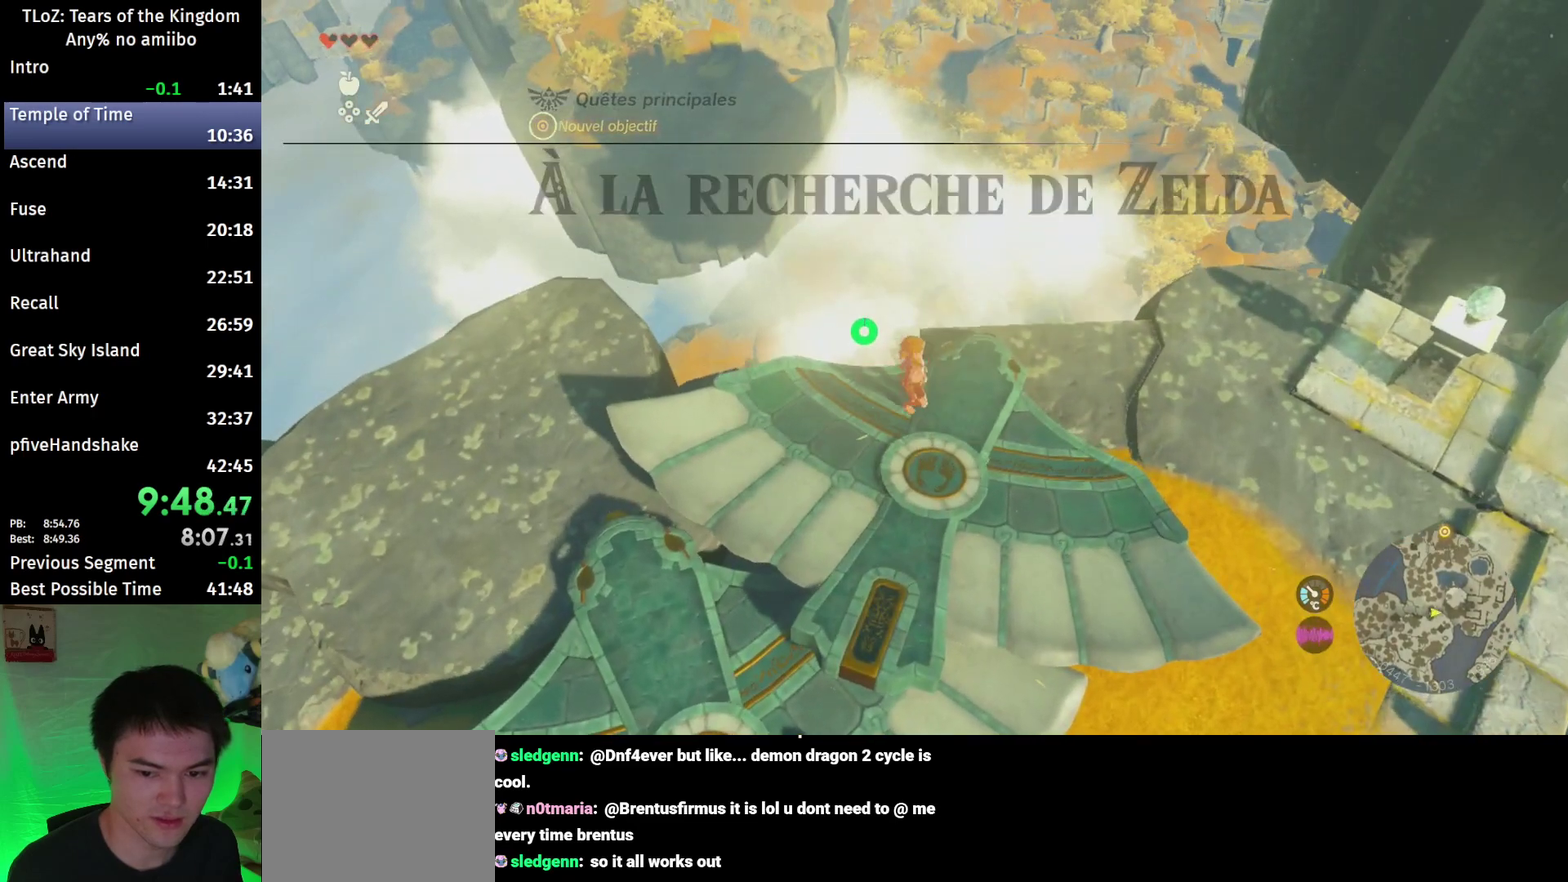
{"buttons": ["X", "L2"], "left_stick": "up", "right_stick": "center", "events": [[33, "right_stick", "down"], [100, "L2", "down"], [133, "left_stick", "up-left"], [267, "right_stick", "center"], [333, "left_stick", "up"], [433, "X", "down"]]}
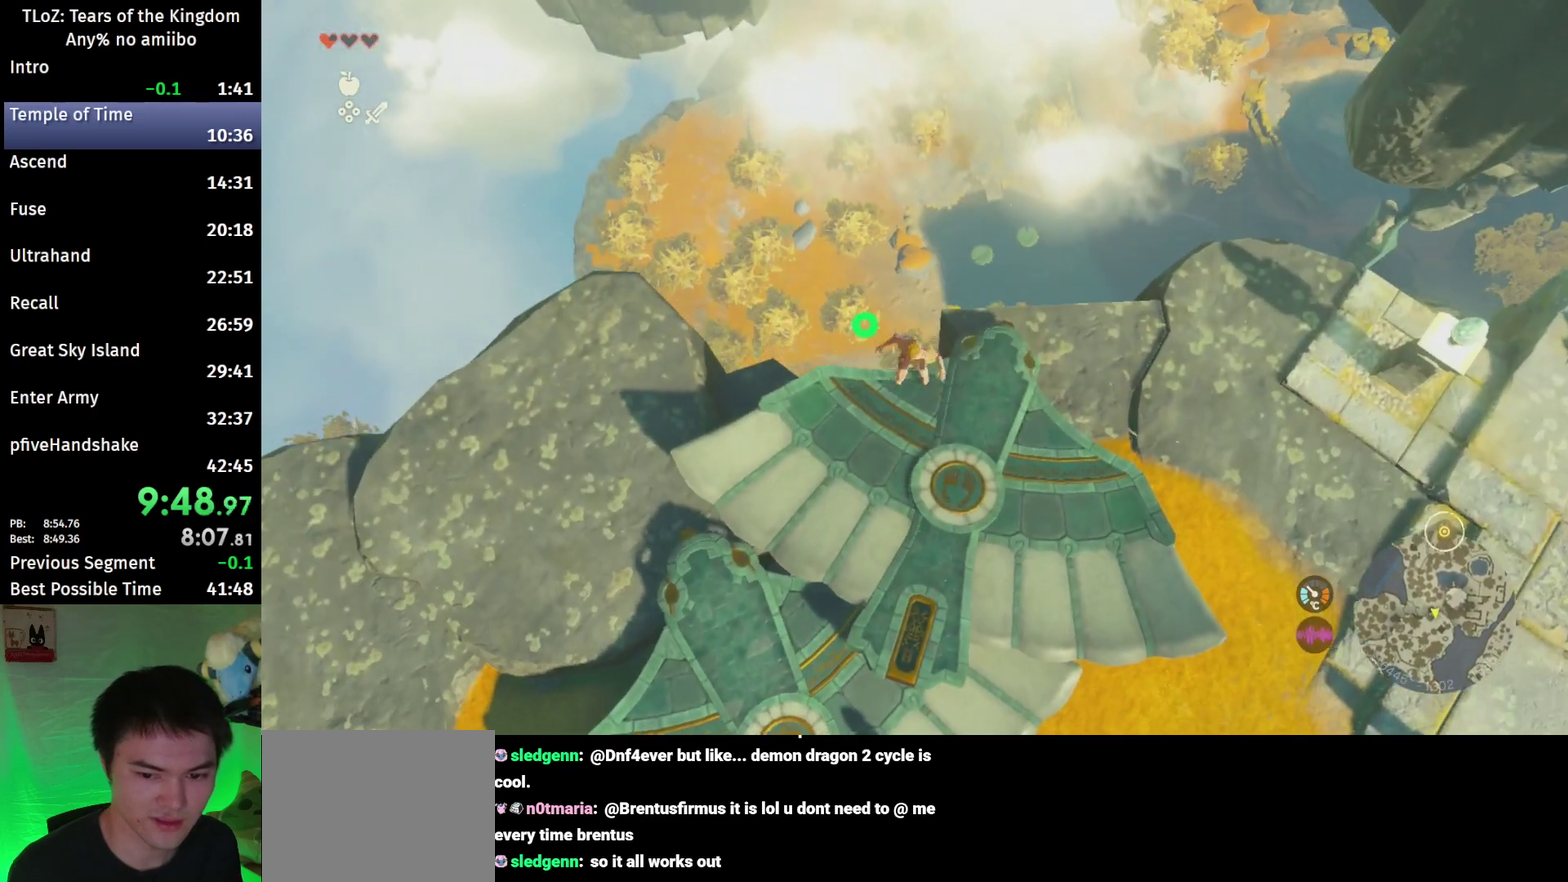
{"buttons": [], "left_stick": "center", "right_stick": "center", "events": [[33, "X", "up"], [167, "left_stick", "center"], [200, "L2", "up"], [267, "R1", "down"], [367, "R1", "up"]]}
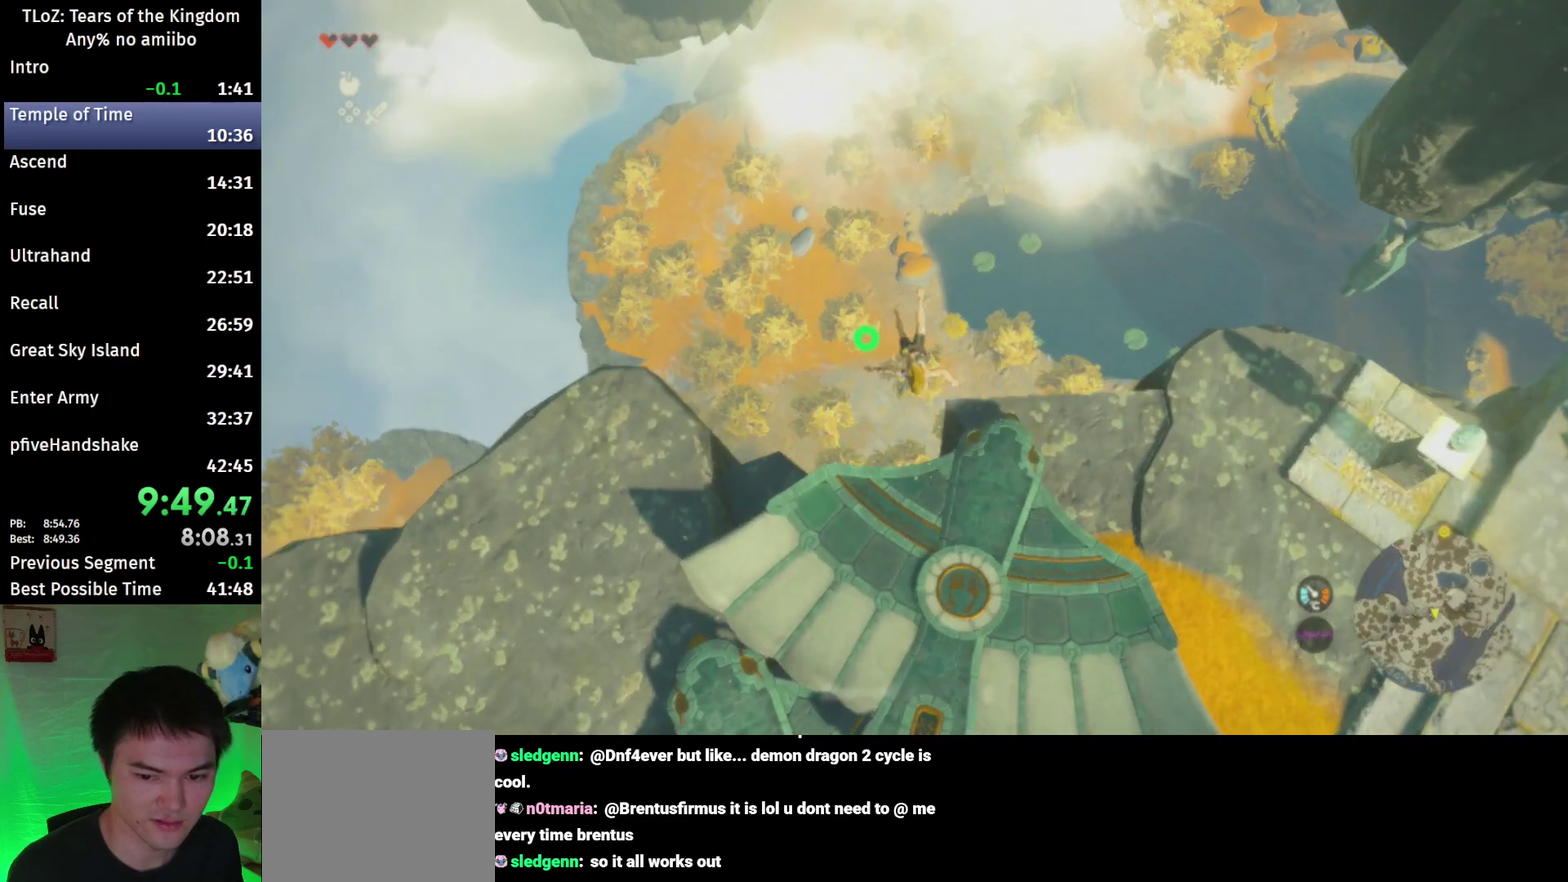
{"buttons": [], "left_stick": "up", "right_stick": "center", "events": [[167, "X", "down"], [233, "left_stick", "up"], [333, "X", "up"]]}